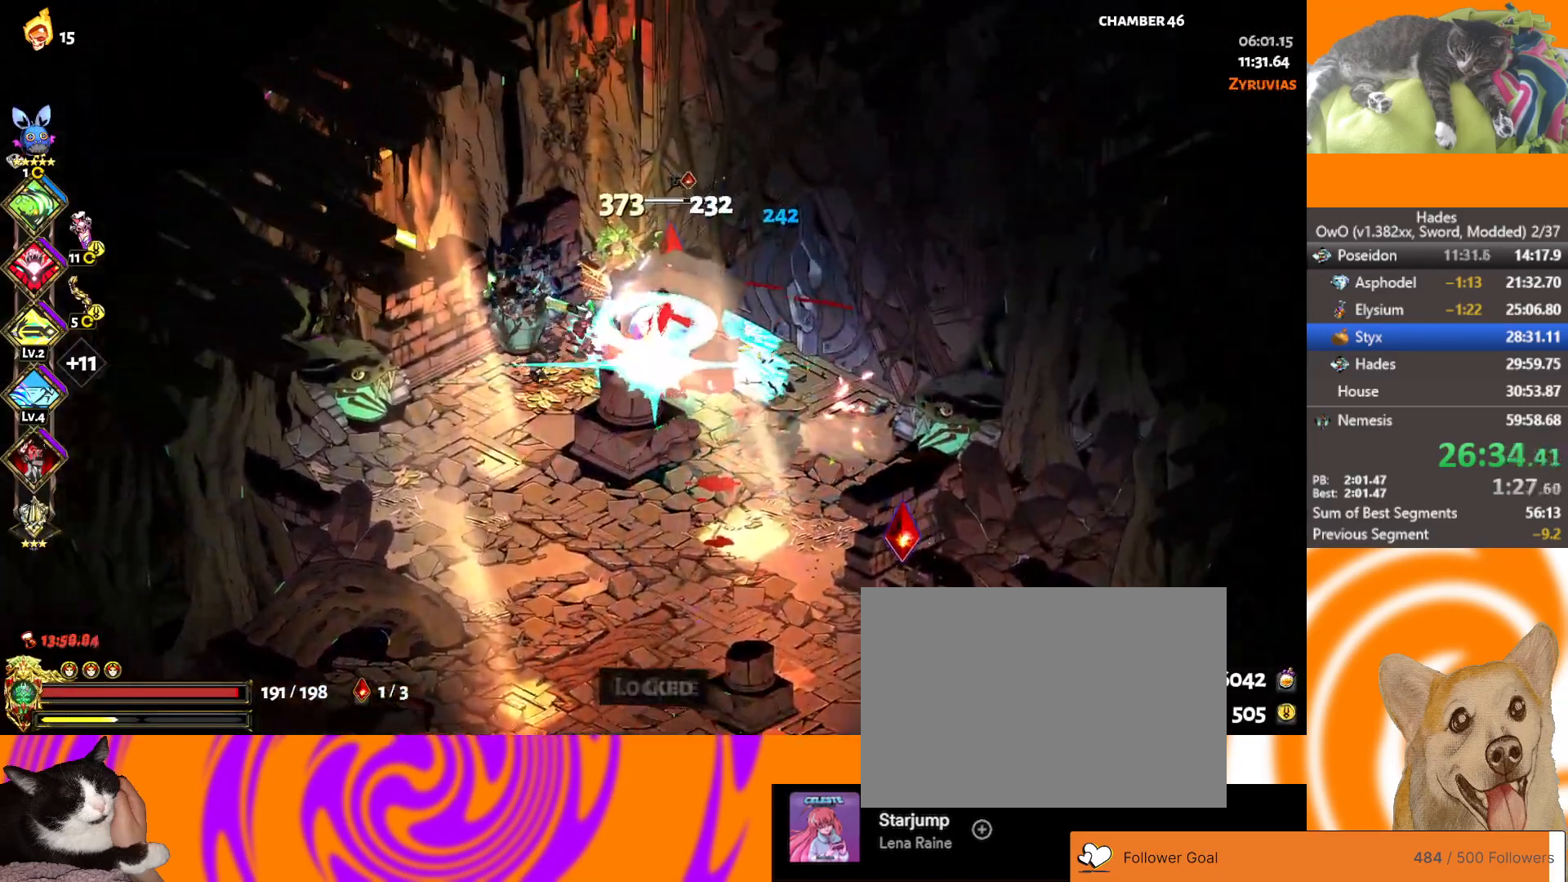
Gameplay with a controller (Xbox layout); each line is a JSON object with the inputs held at the frame after it. "button_events" lists button changes between this image and that frame as [ms after this image, input, new state], when the widget could be followed in between (sticks are given only as held states).
{"buttons": ["Y"], "left_stick": "up", "right_stick": "center", "button_events": [[50, "A", "down"], [200, "A", "up"], [450, "Y", "down"]]}
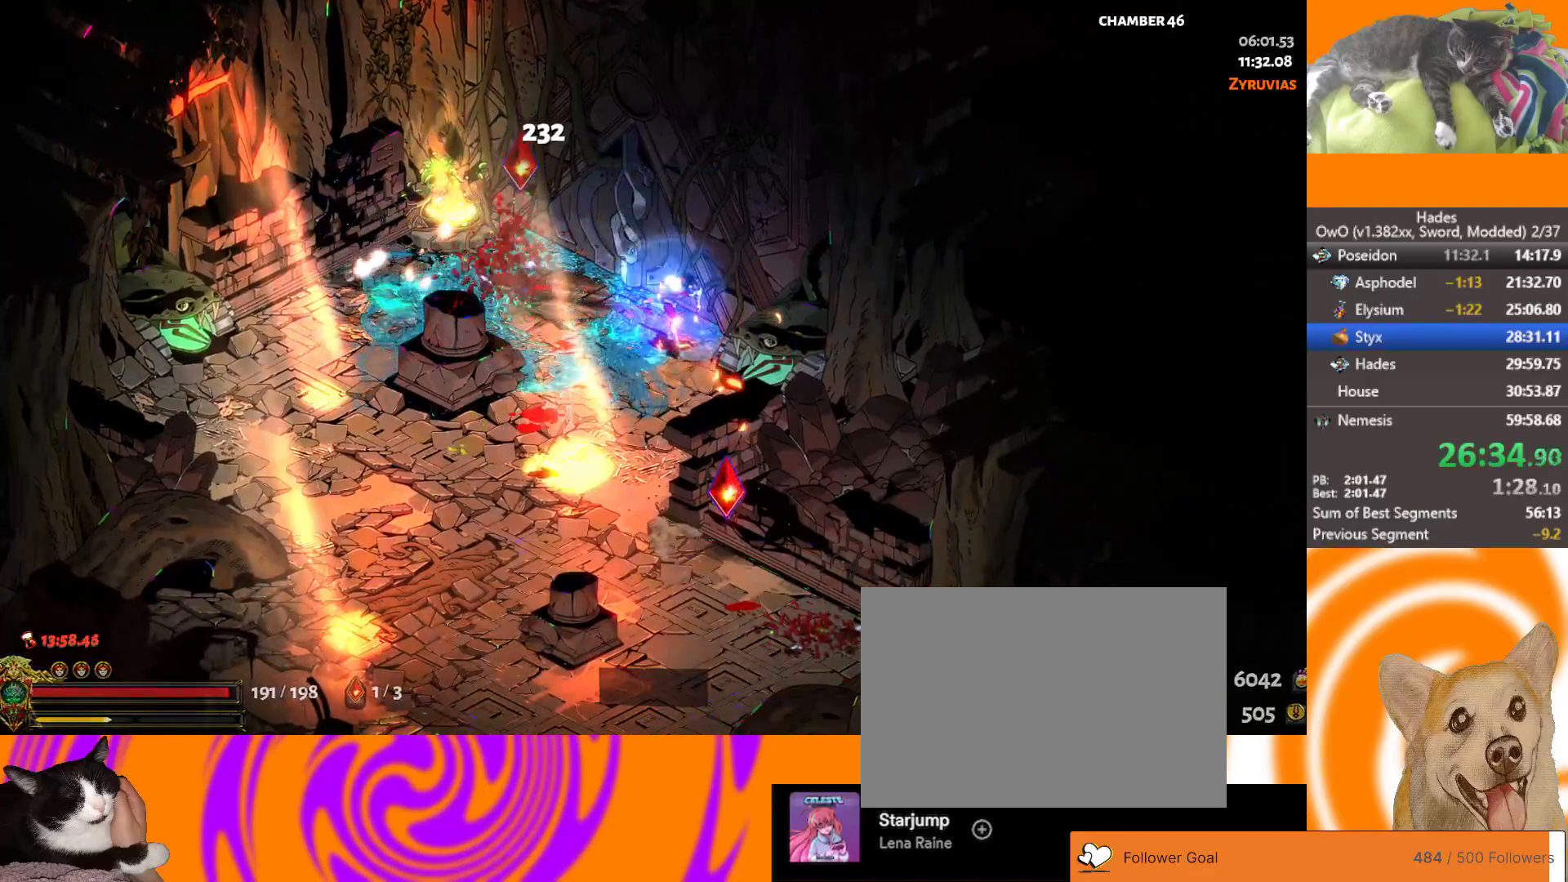
{"buttons": [], "left_stick": "up", "right_stick": "center", "button_events": [[17, "Y", "up"], [100, "Y", "down"], [183, "Y", "up"], [250, "Y", "down"], [333, "Y", "up"], [417, "Y", "down"], [500, "Y", "up"]]}
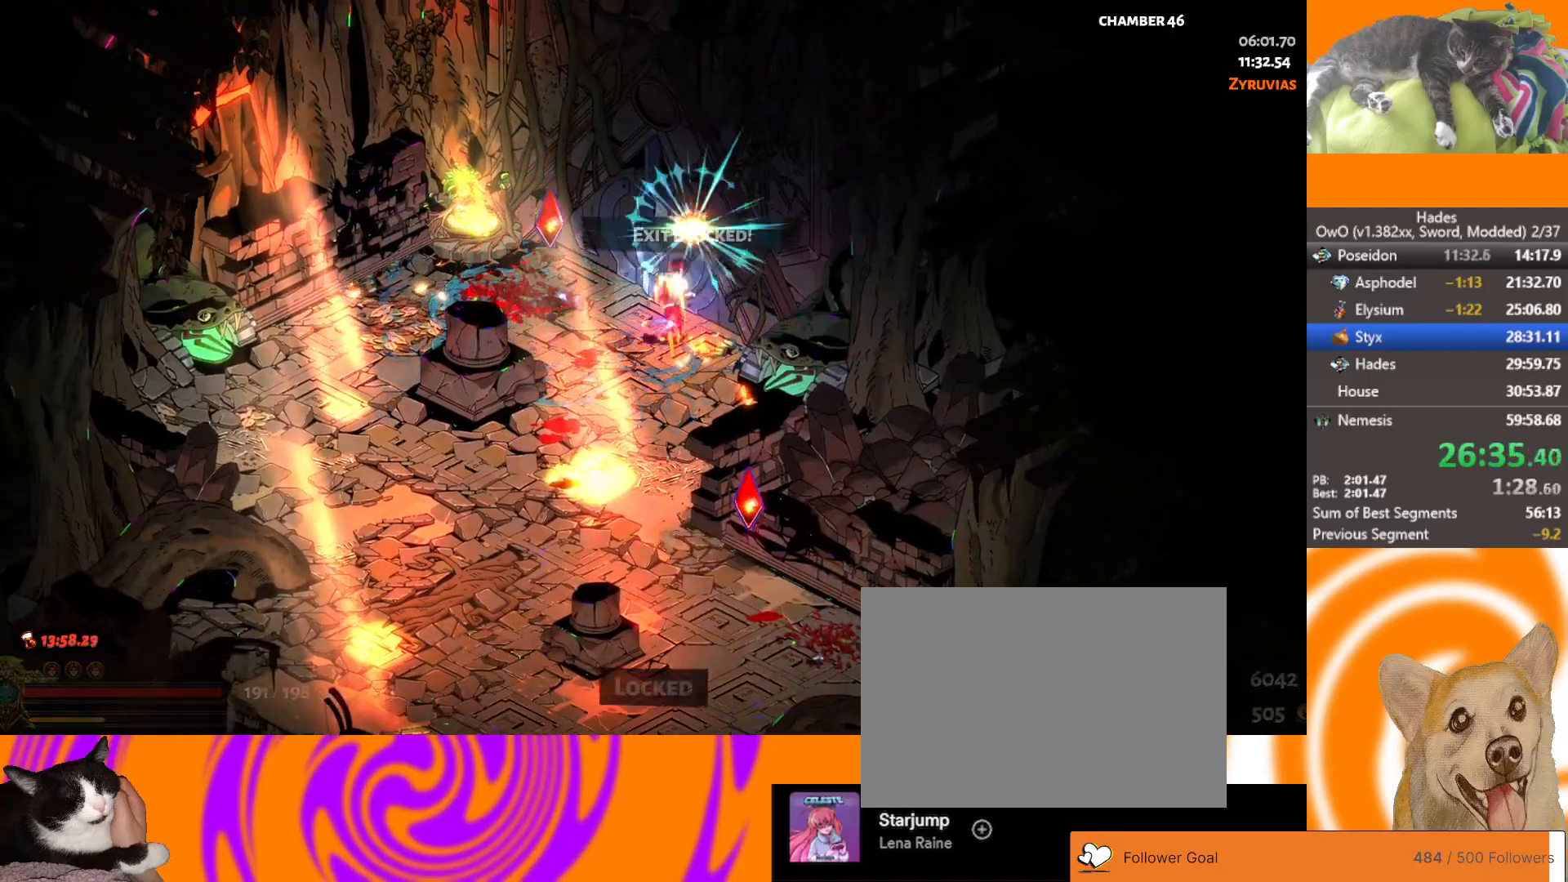
{"buttons": ["Y"], "left_stick": "center", "right_stick": "center", "button_events": [[67, "Y", "down"], [133, "Y", "up"], [217, "Y", "down"], [300, "Y", "up"], [383, "Y", "down"], [450, "Y", "up"], [500, "Y", "down"]]}
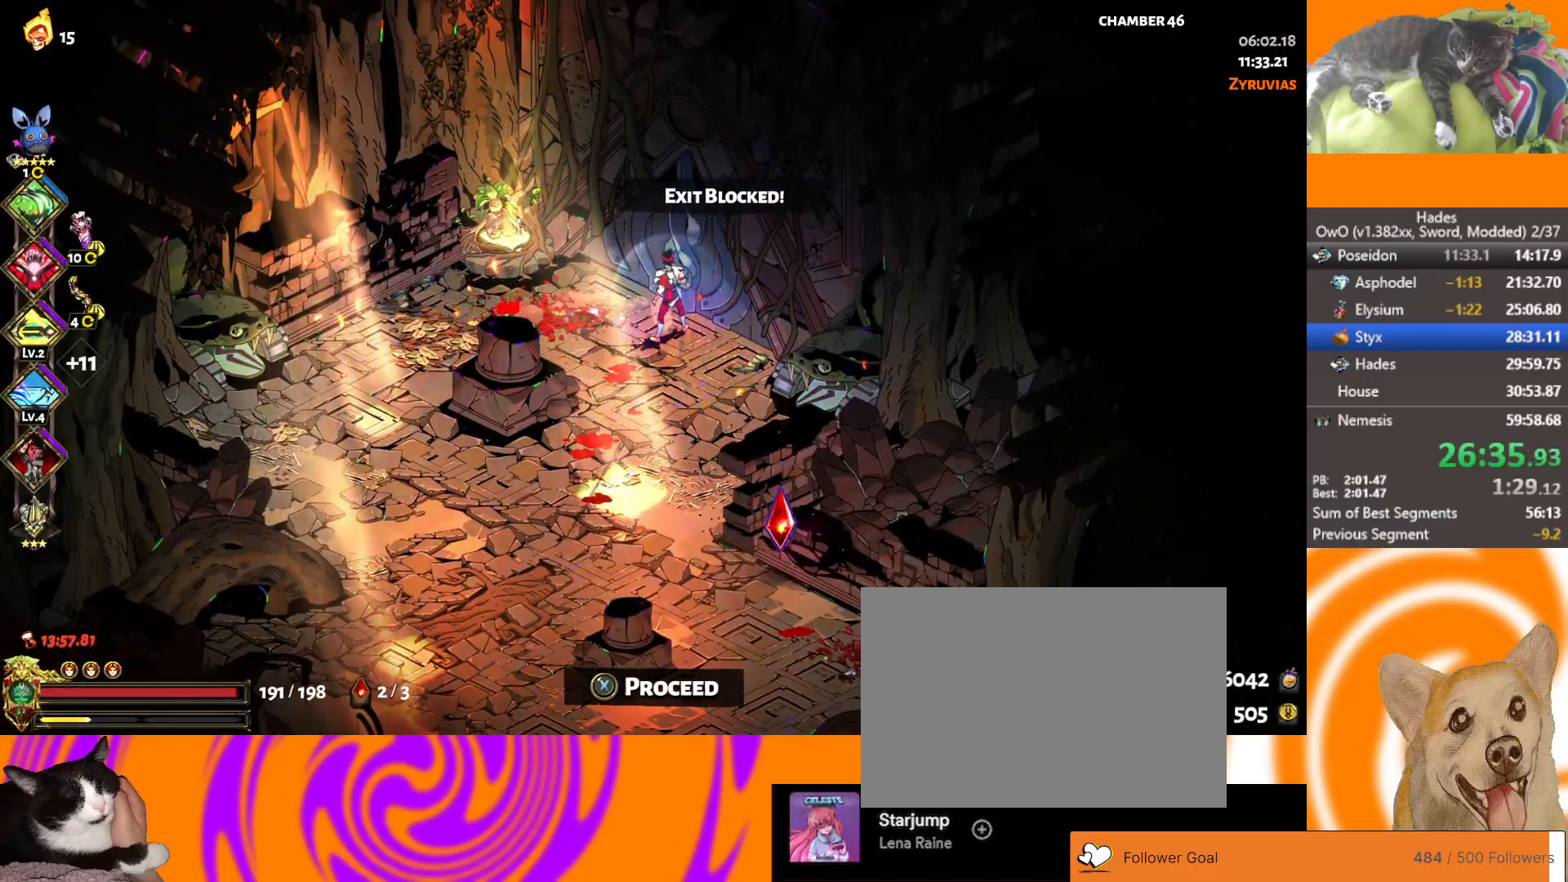
{"buttons": [], "left_stick": "center", "right_stick": "center", "button_events": [[83, "Y", "up"], [167, "Y", "down"], [217, "Y", "up"], [300, "Y", "down"], [367, "Y", "up"]]}
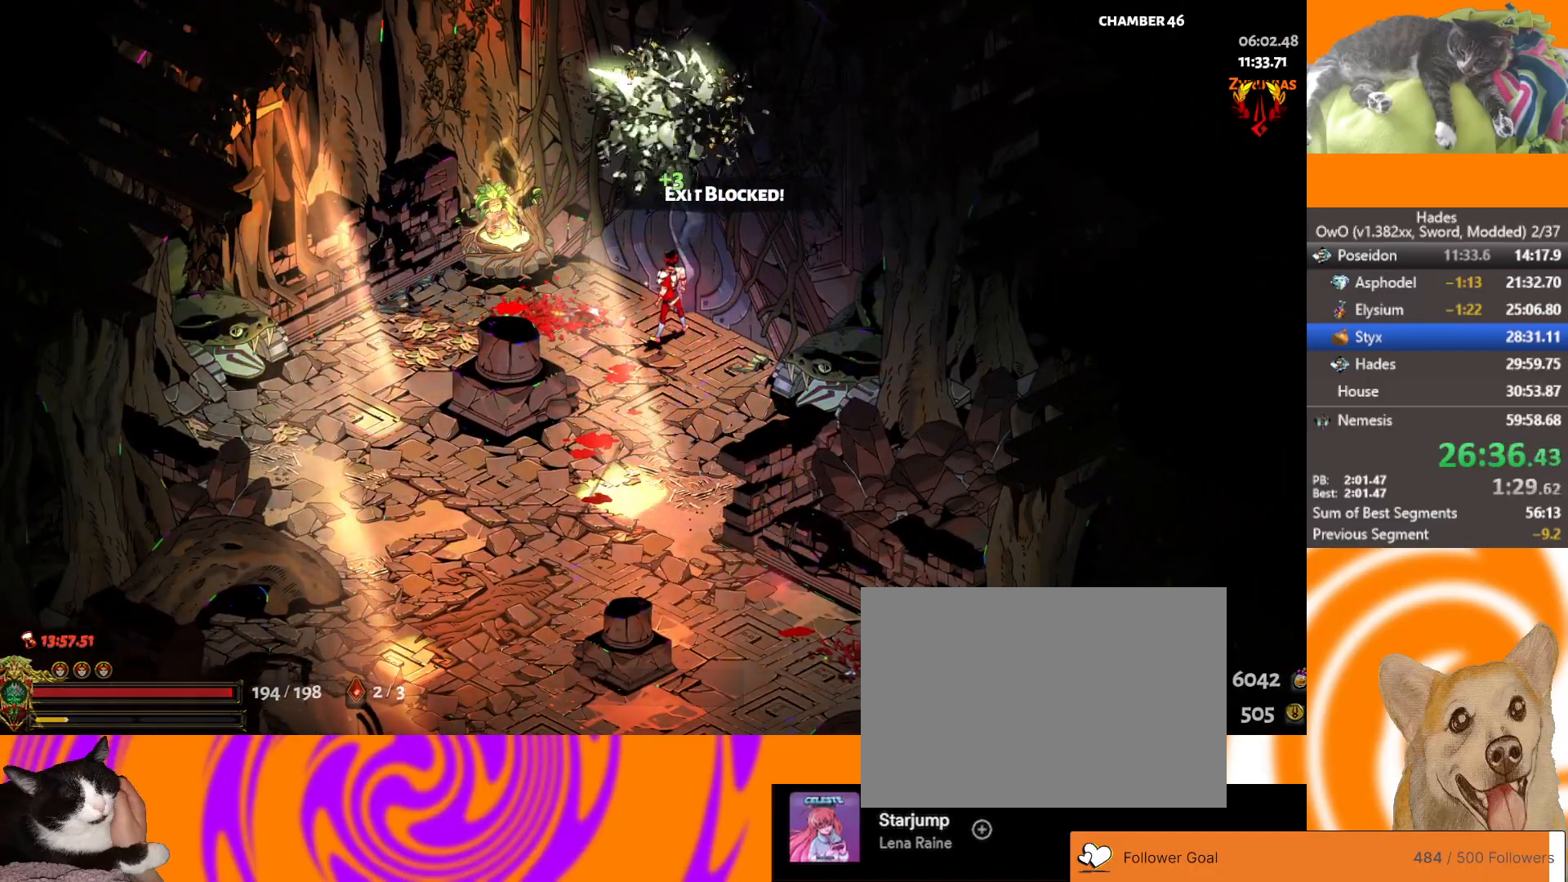
{"buttons": [], "left_stick": "center", "right_stick": "center", "button_events": []}
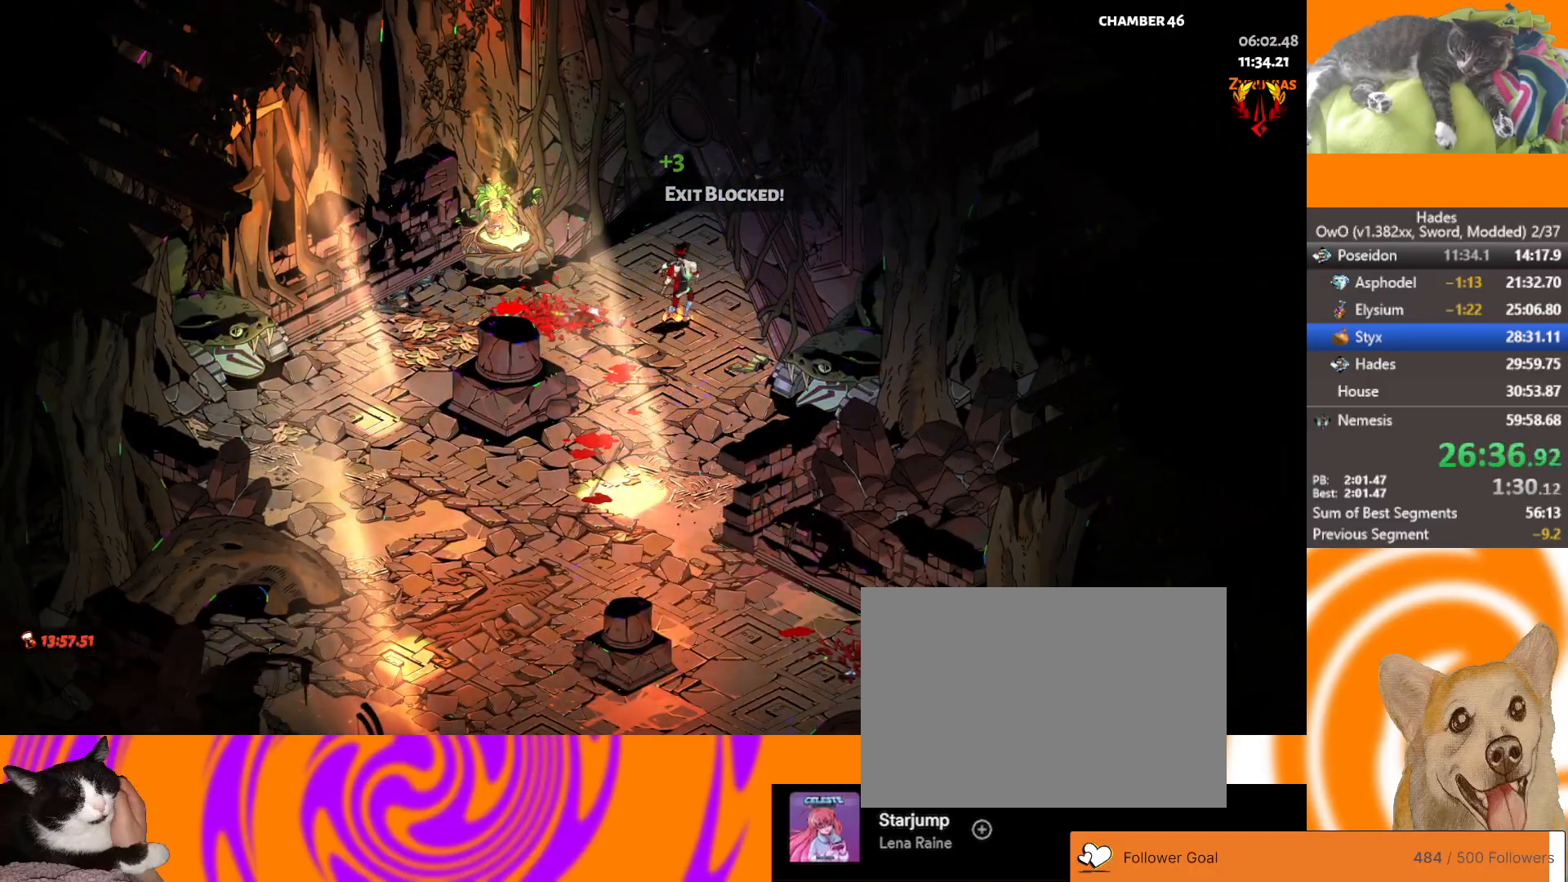
{"buttons": [], "left_stick": "up-right", "right_stick": "center", "button_events": [[300, "L1", "down"], [433, "L1", "up"]]}
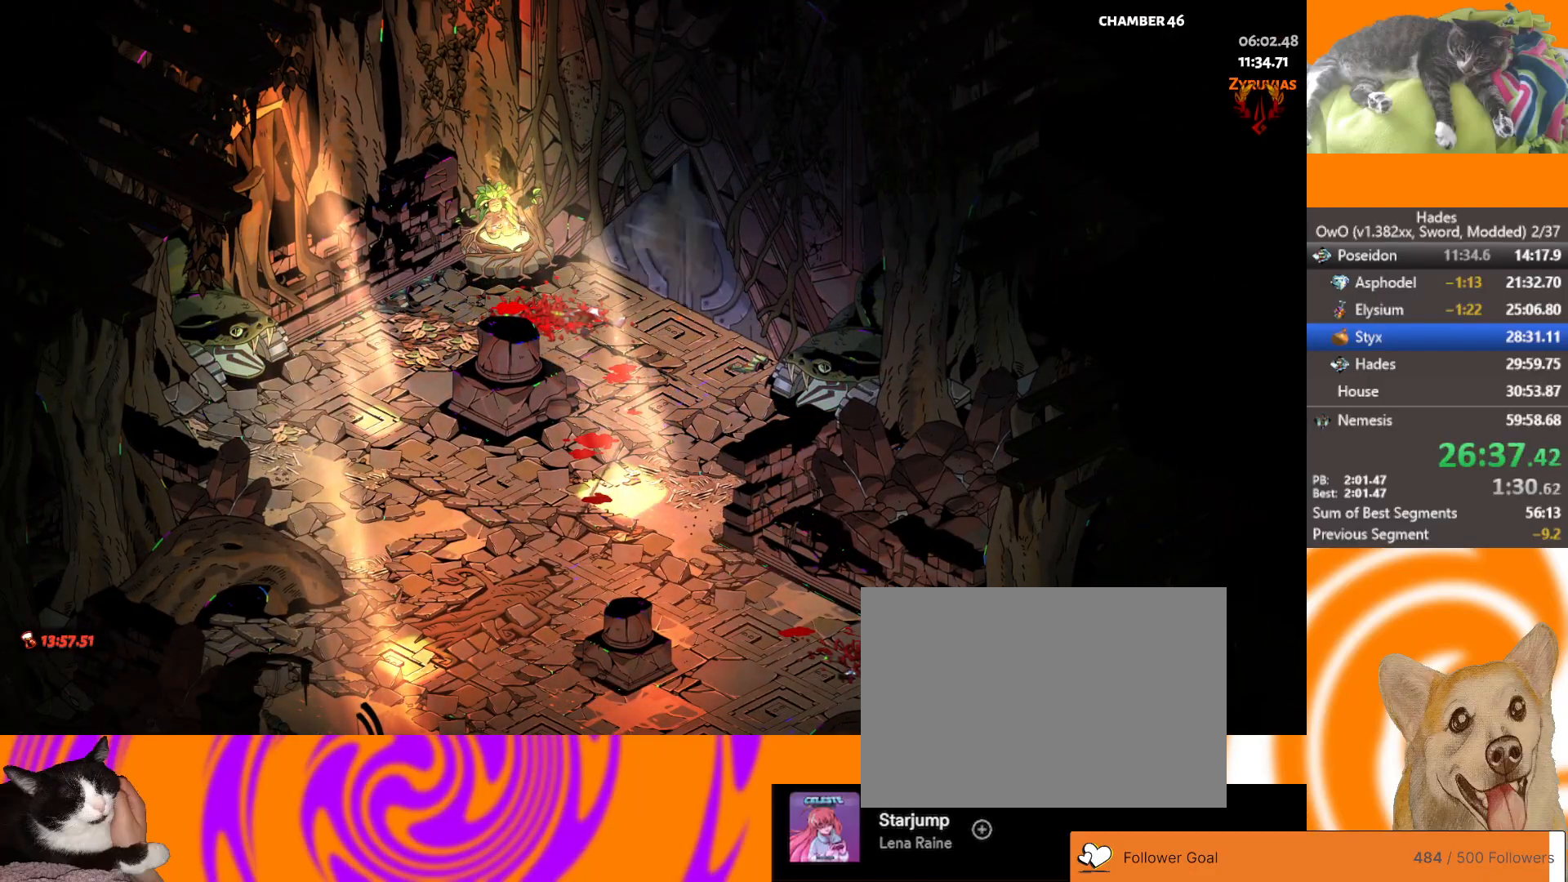
{"buttons": [], "left_stick": "right", "right_stick": "center", "button_events": [[50, "L1", "down"], [233, "L1", "up"], [333, "L1", "down"], [483, "L1", "up"]]}
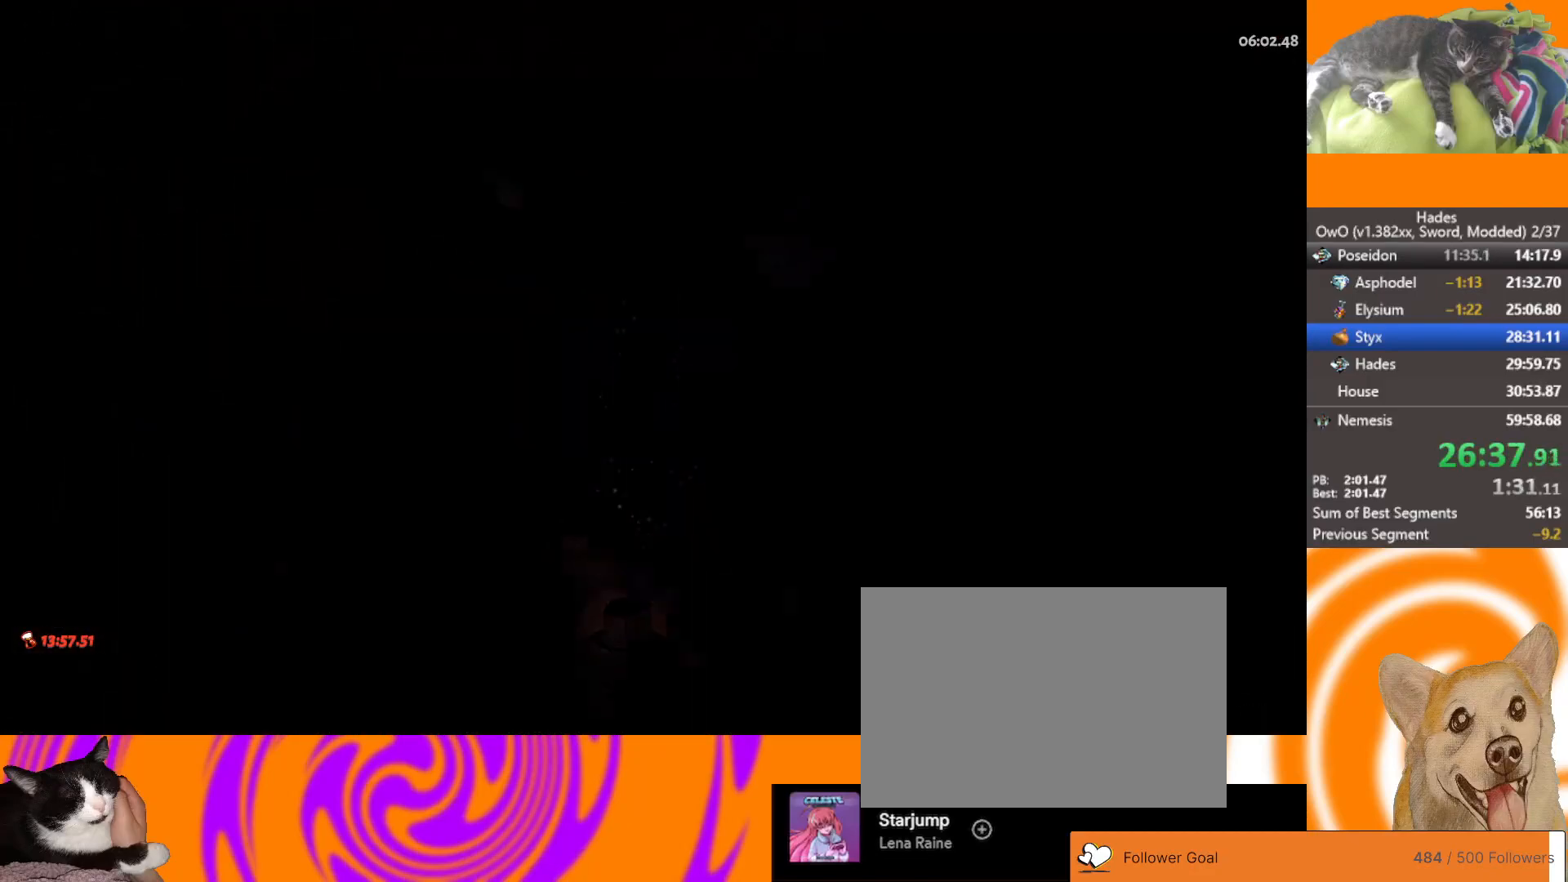
{"buttons": [], "left_stick": "right", "right_stick": "center", "button_events": []}
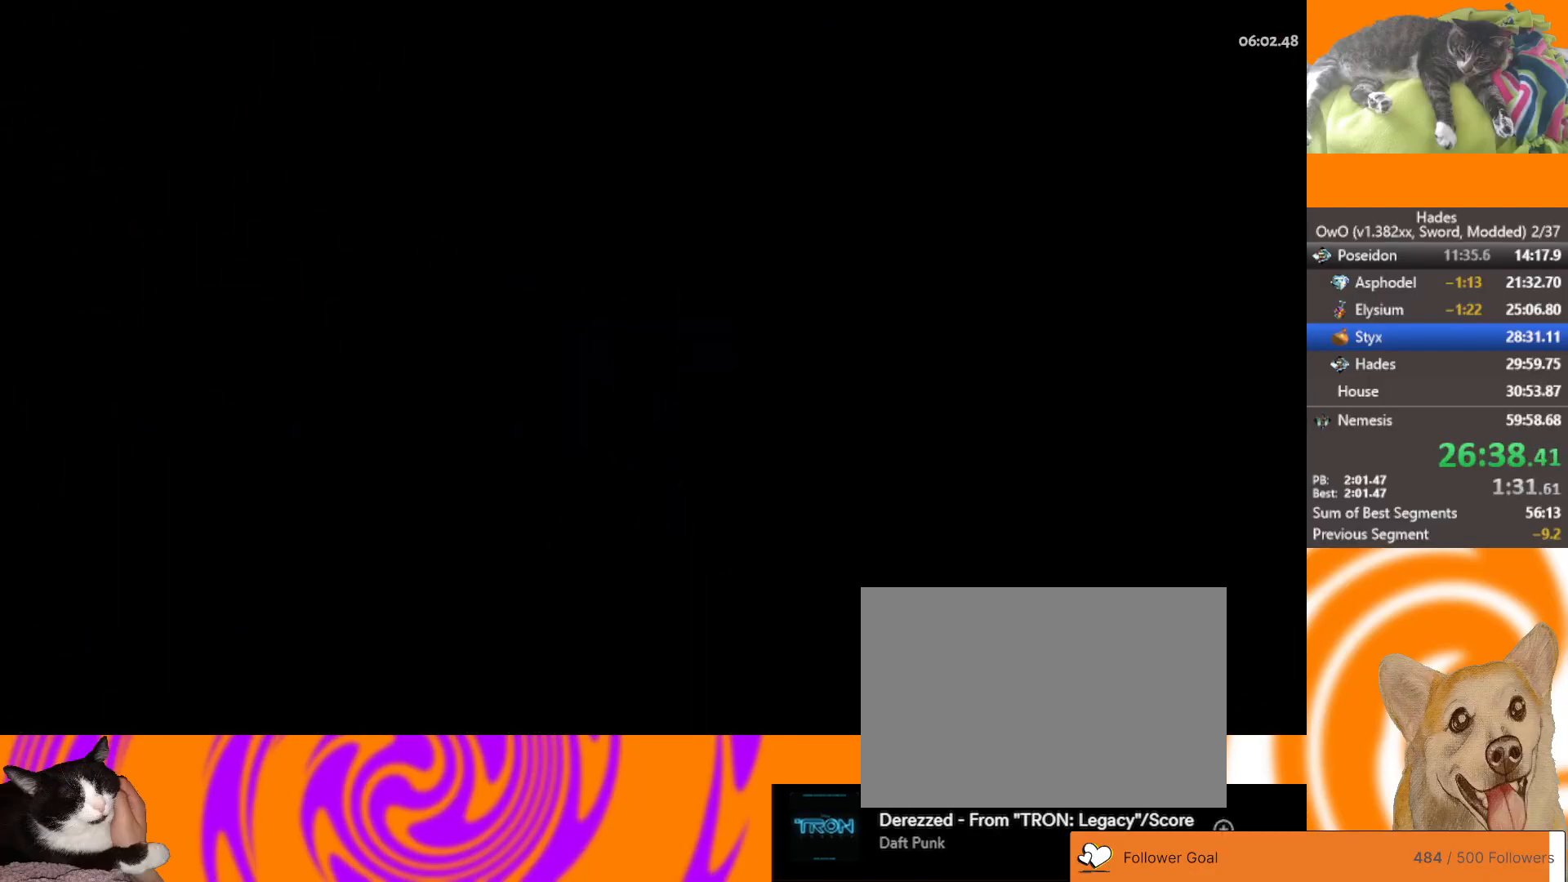
{"buttons": [], "left_stick": "right", "right_stick": "center", "button_events": []}
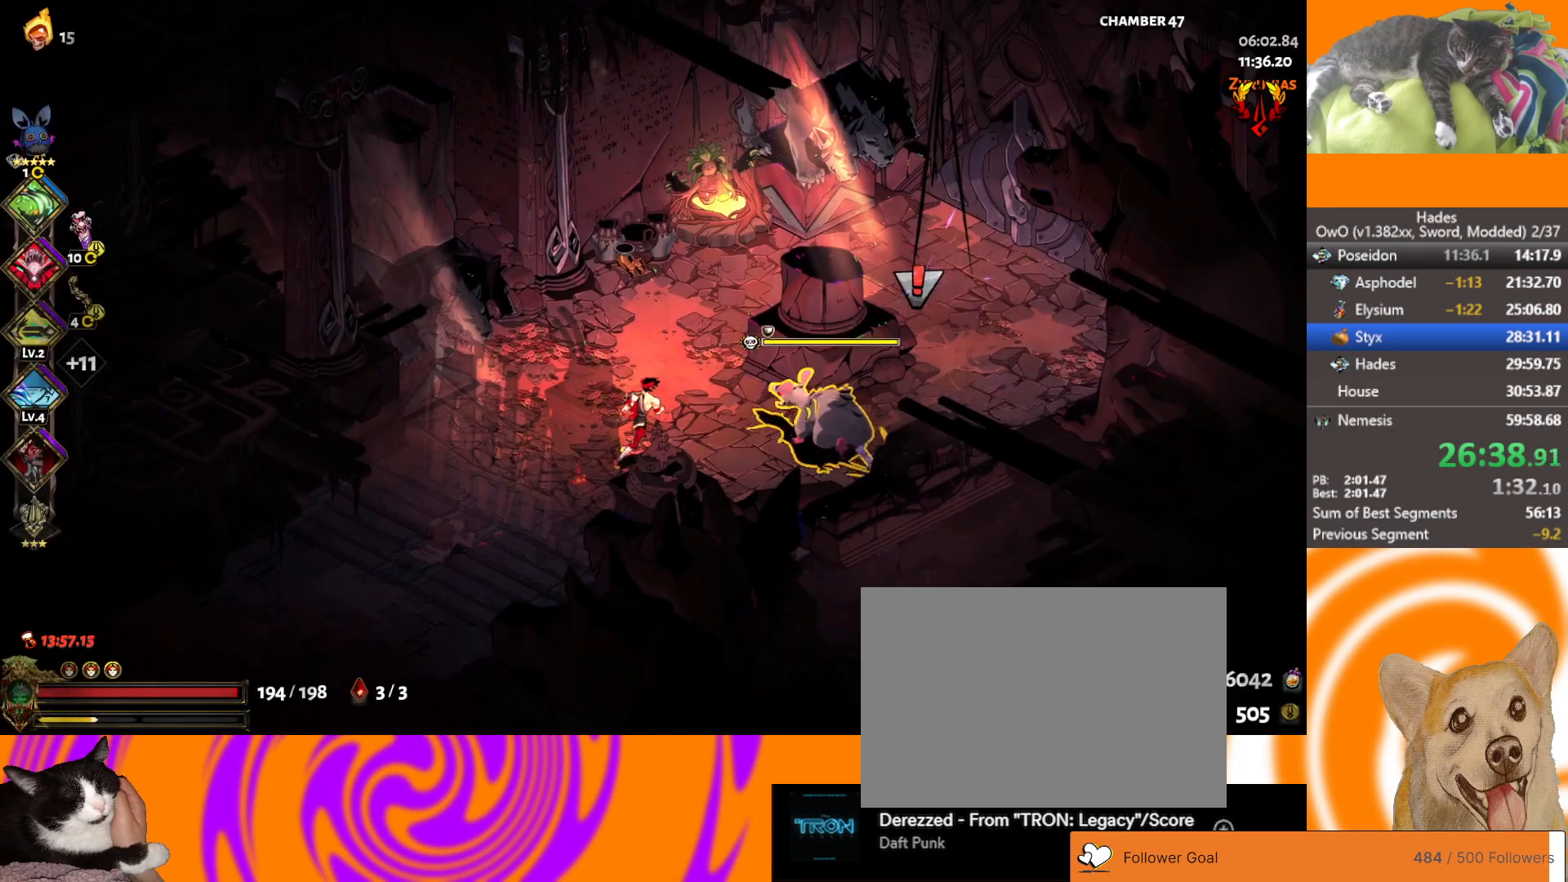
{"buttons": ["A"], "left_stick": "down-right", "right_stick": "center", "button_events": [[200, "A", "down"], [200, "L2", "down"], [283, "A", "up"], [350, "L2", "up"], [500, "A", "down"]]}
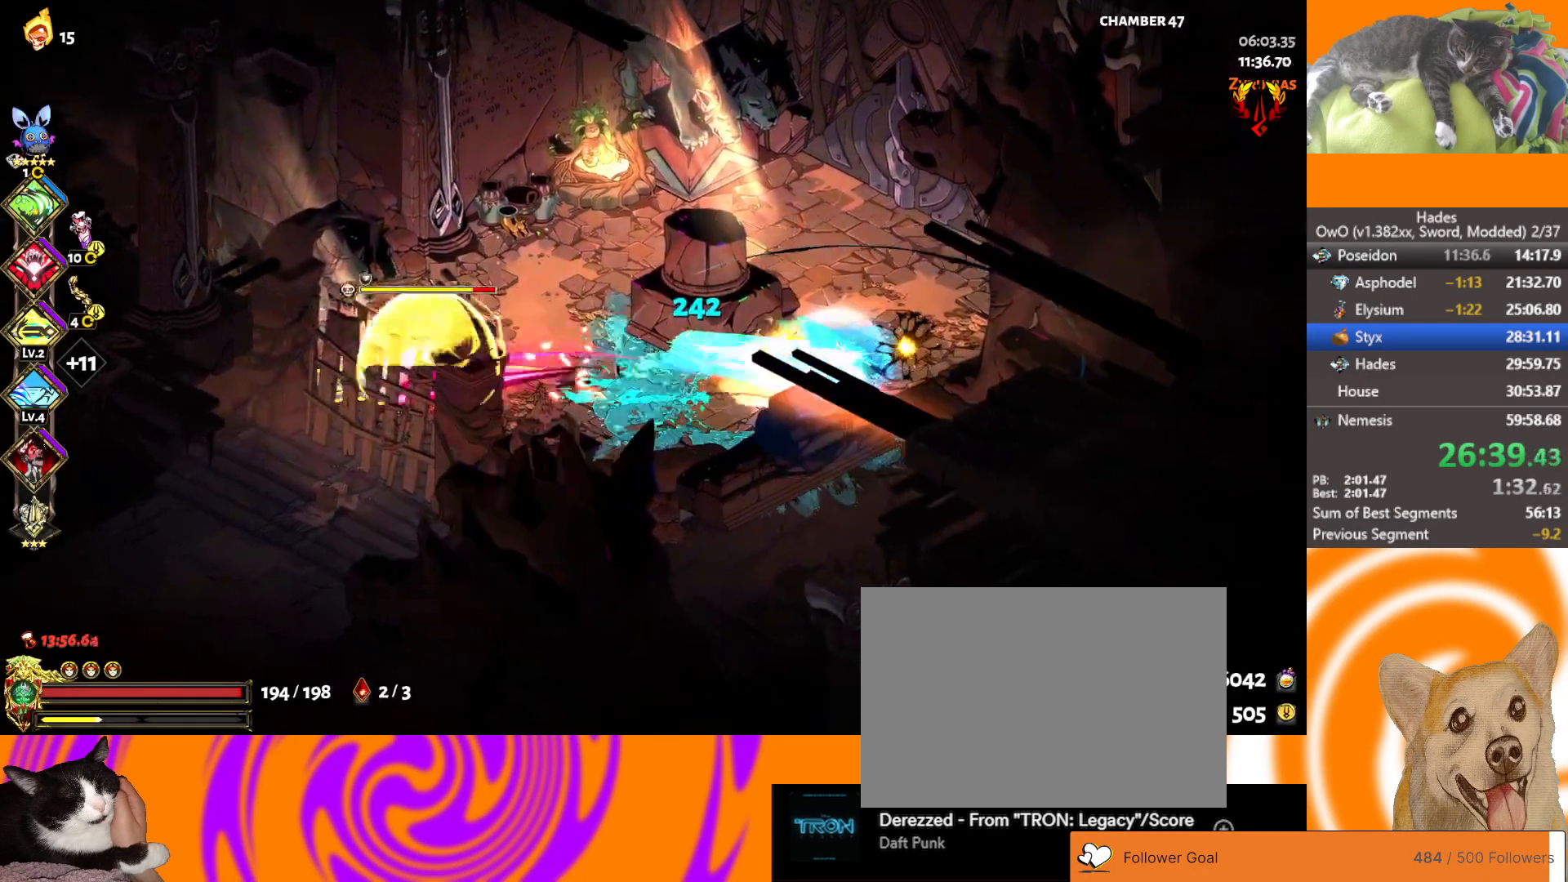
{"buttons": ["L2"], "left_stick": "down-left", "right_stick": "center", "button_events": [[33, "X", "down"], [133, "A", "up"], [233, "X", "up"], [267, "L2", "down"], [383, "L2", "up"], [433, "L2", "down"]]}
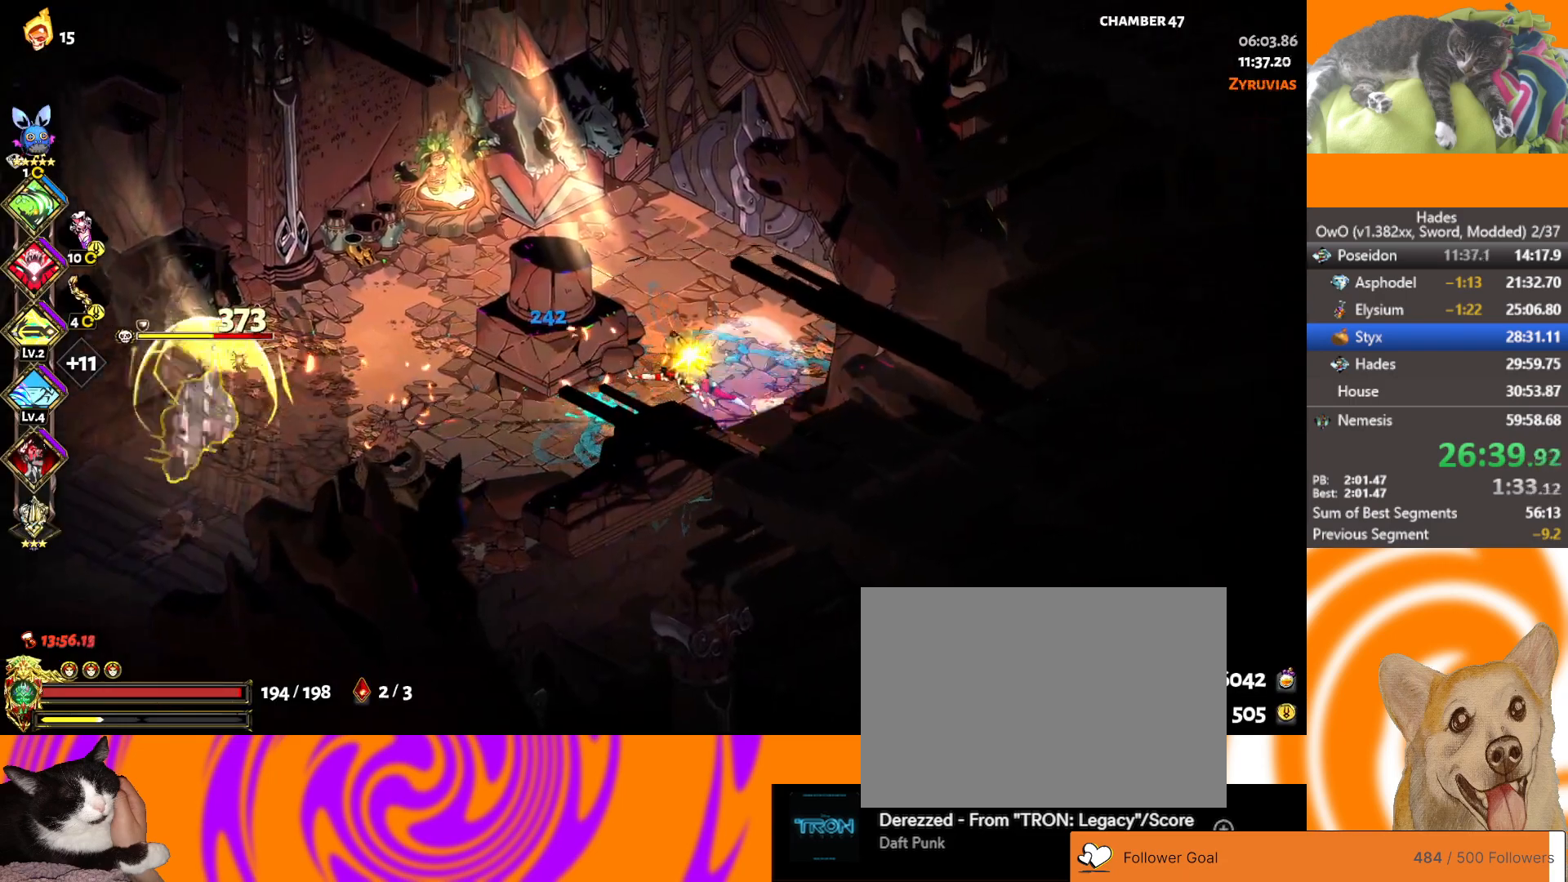
{"buttons": ["A", "X"], "left_stick": "down-left", "right_stick": "center", "button_events": [[67, "A", "down"], [67, "L2", "up"], [200, "A", "up"], [283, "A", "down"], [400, "X", "down"]]}
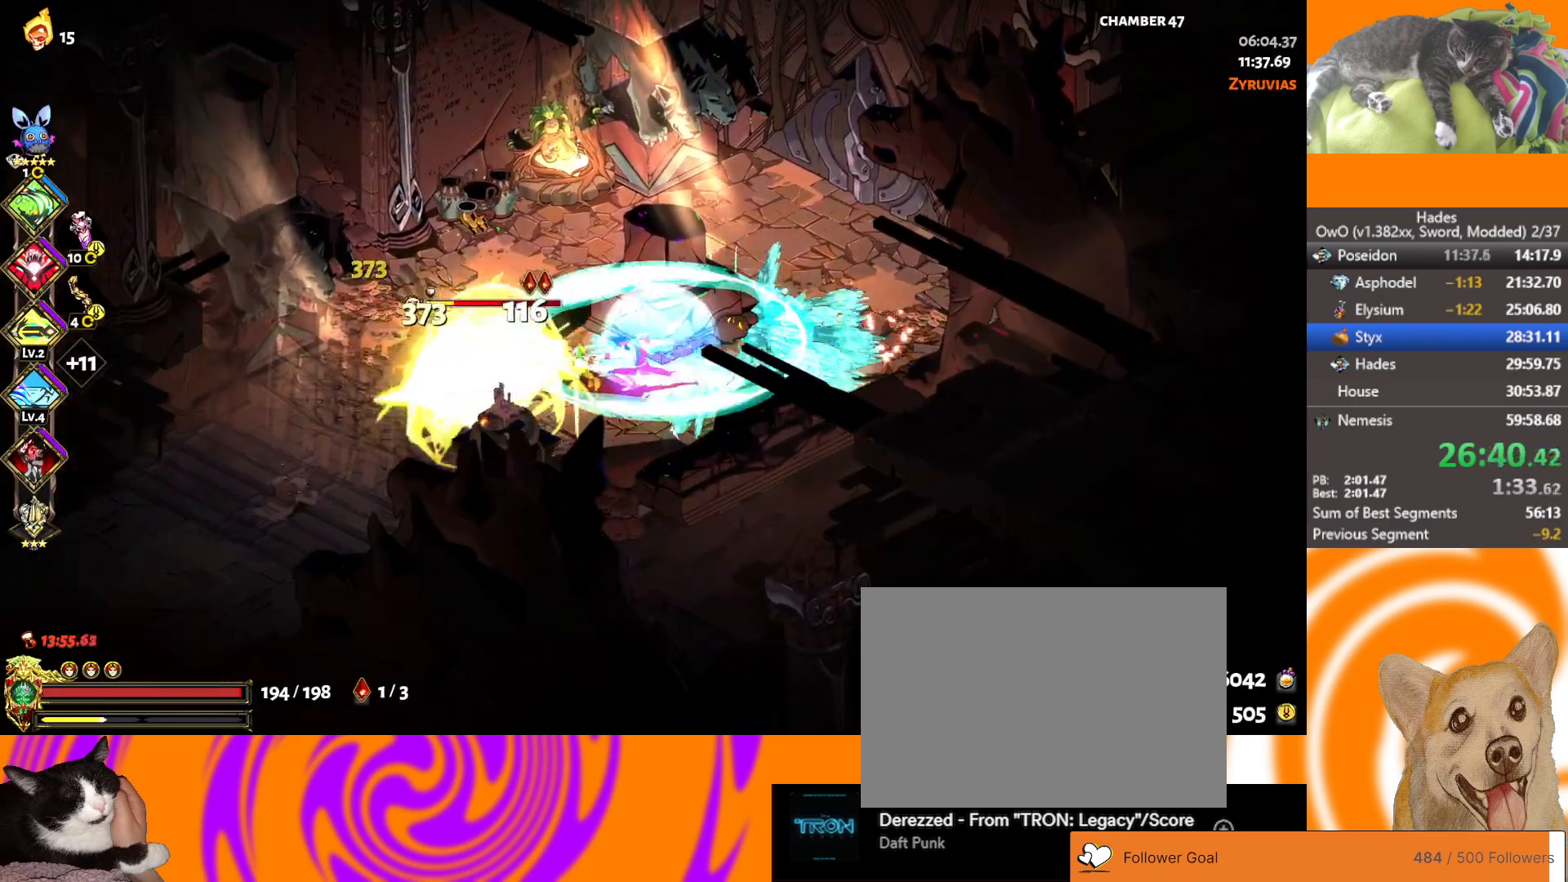
{"buttons": ["A"], "left_stick": "down-left", "right_stick": "center", "button_events": [[50, "A", "up"], [50, "L2", "down"], [50, "X", "up"], [167, "L2", "up"], [217, "L2", "down"], [333, "L2", "up"], [433, "A", "down"]]}
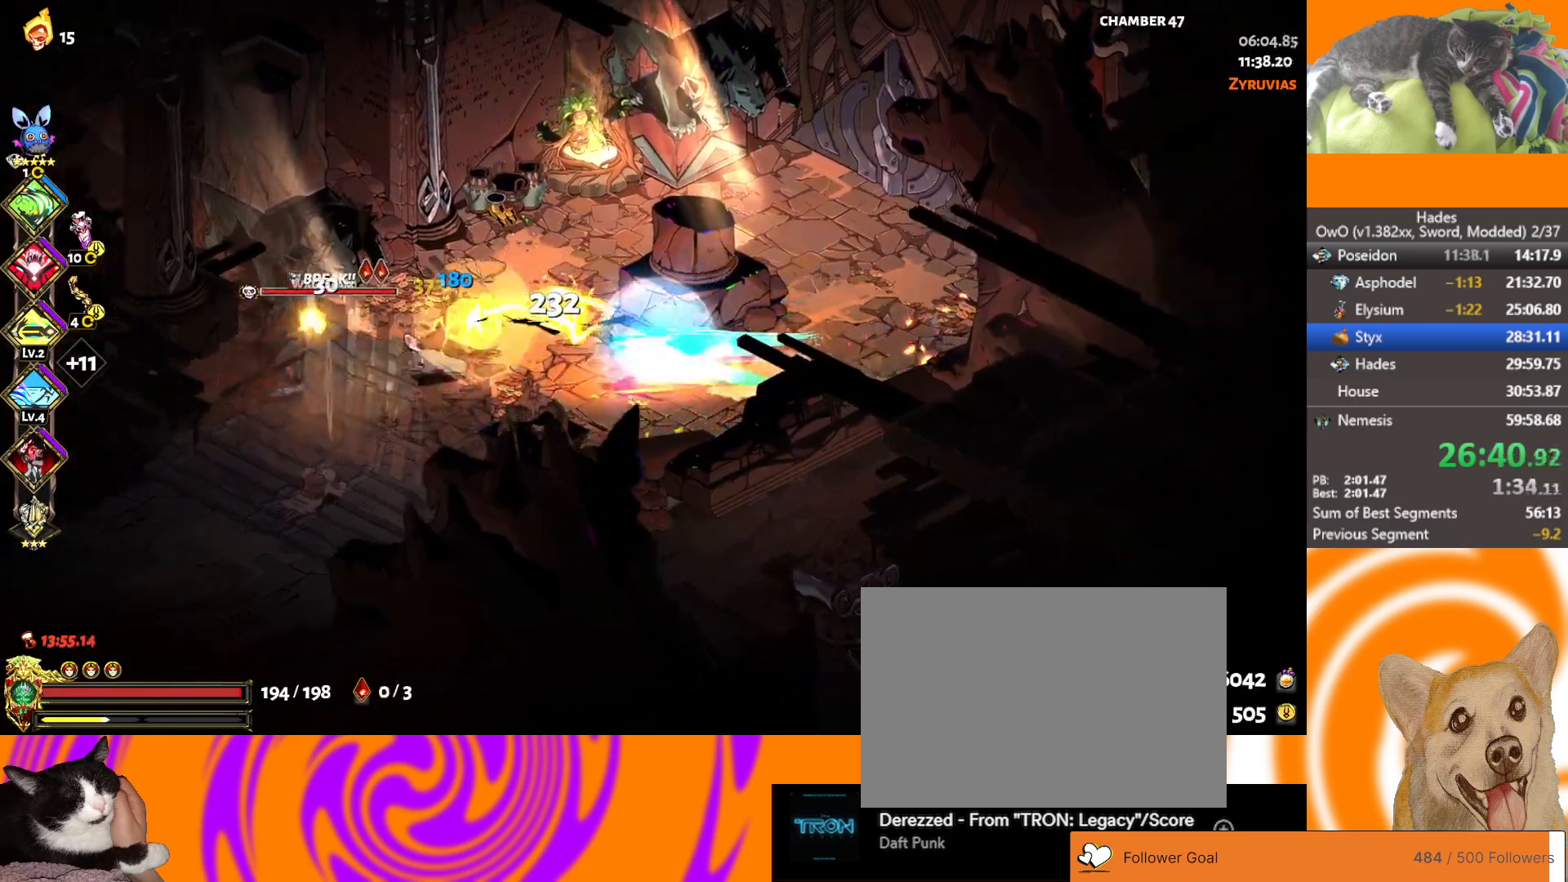
{"buttons": ["R1"], "left_stick": "down-left", "right_stick": "center", "button_events": [[33, "A", "up"], [100, "A", "down"], [117, "X", "down"], [267, "A", "up"], [267, "R1", "down"], [267, "X", "up"], [350, "R1", "up"], [417, "R1", "down"]]}
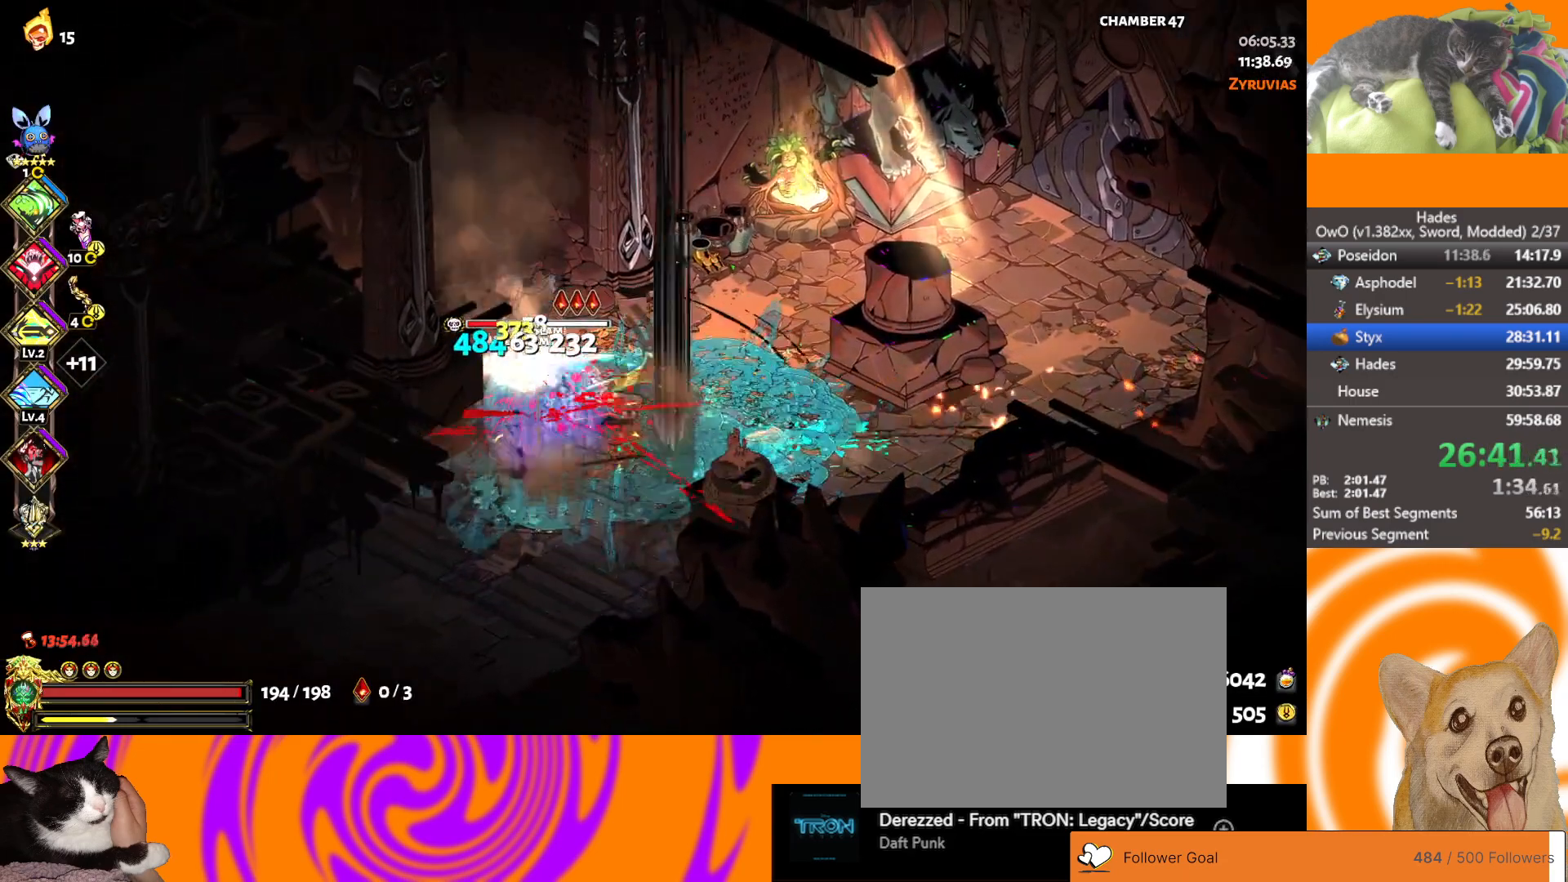
{"buttons": [], "left_stick": "right", "right_stick": "center", "button_events": [[67, "R1", "up"], [283, "A", "down"], [300, "X", "down"], [467, "X", "up"], [483, "A", "up"]]}
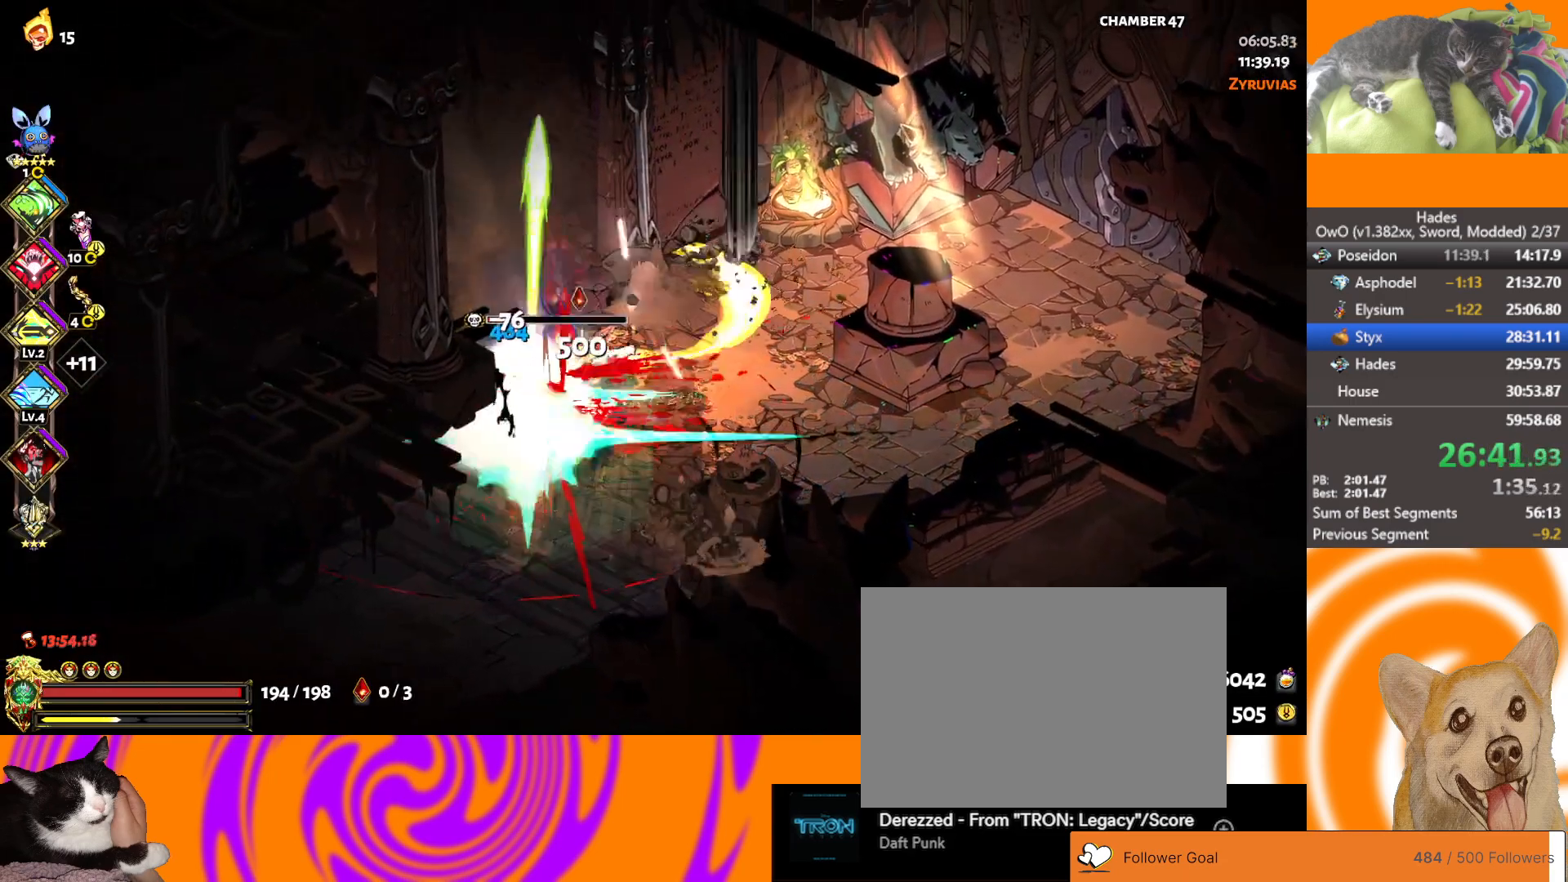
{"buttons": [], "left_stick": "right", "right_stick": "center", "button_events": [[83, "A", "down"], [283, "A", "up"]]}
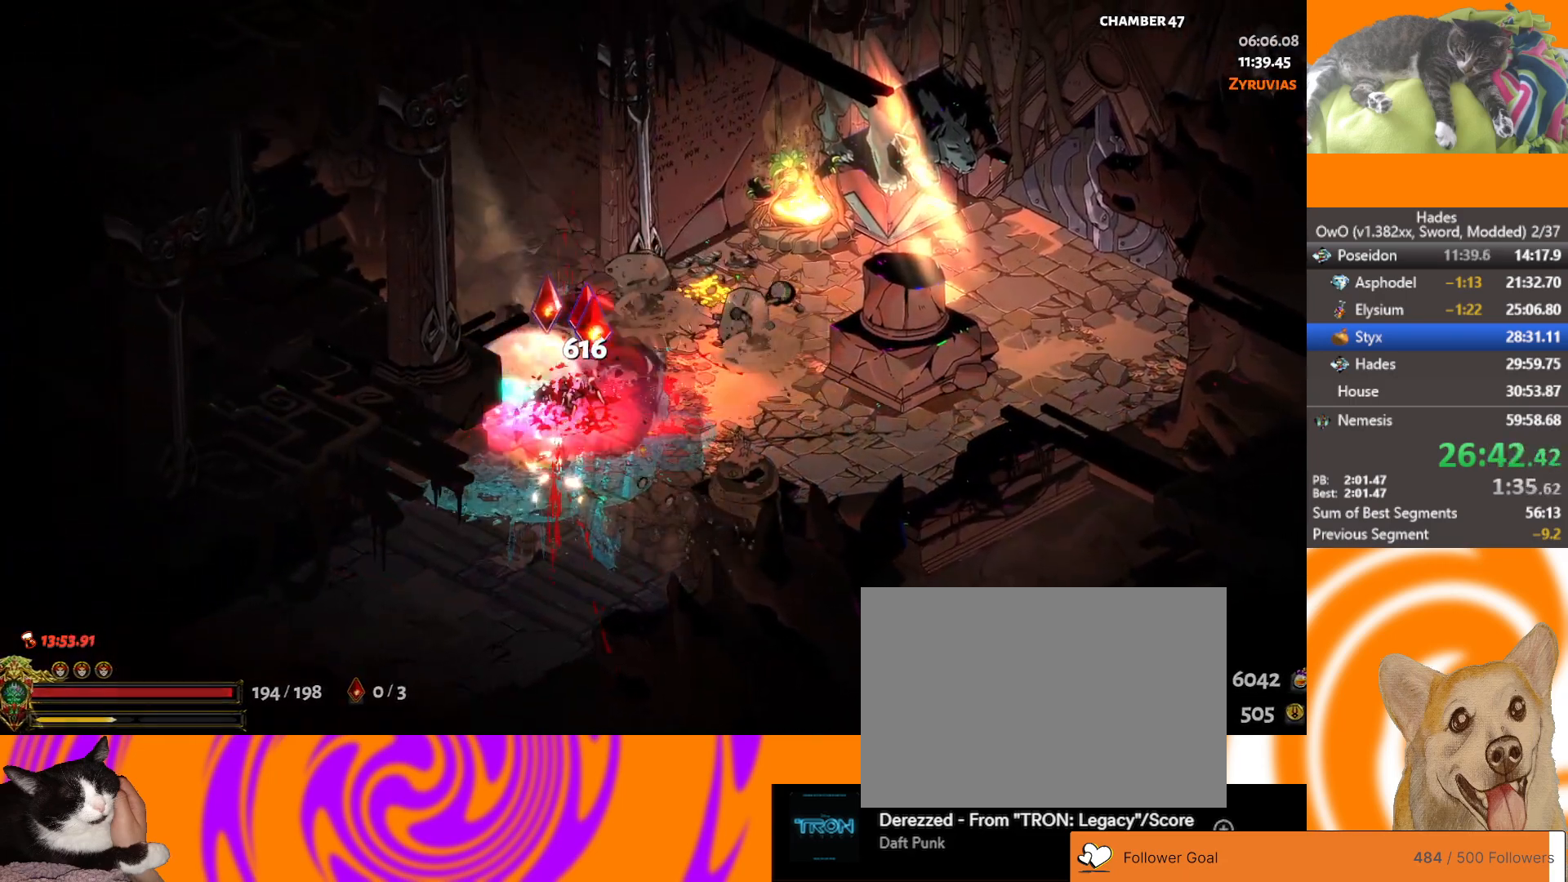
{"buttons": [], "left_stick": "right", "right_stick": "center", "button_events": []}
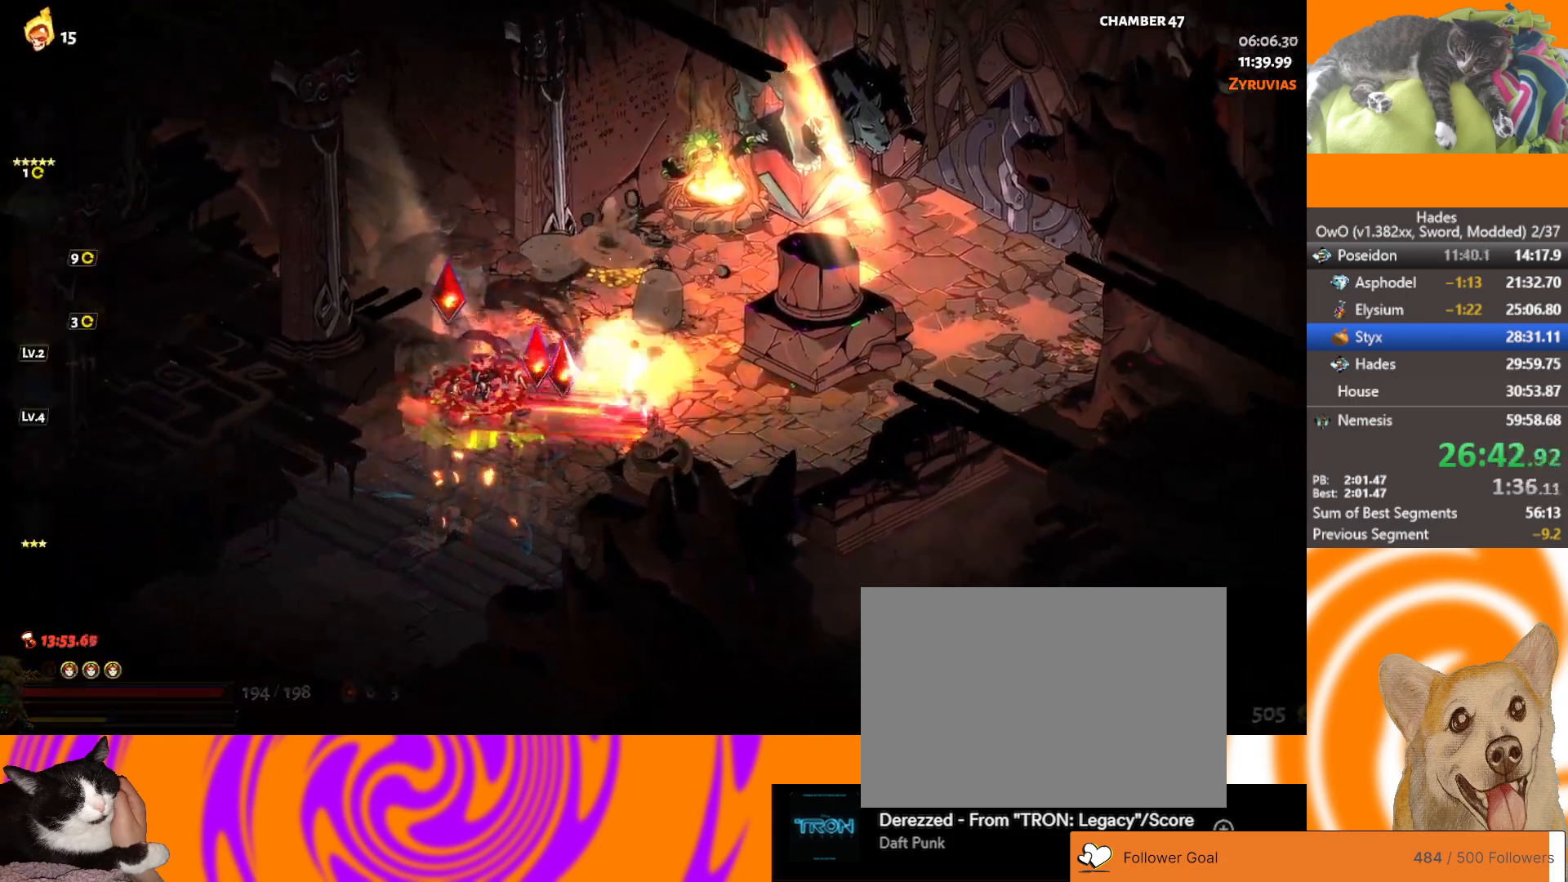
{"buttons": [], "left_stick": "right", "right_stick": "center", "button_events": [[333, "A", "down"], [433, "A", "up"]]}
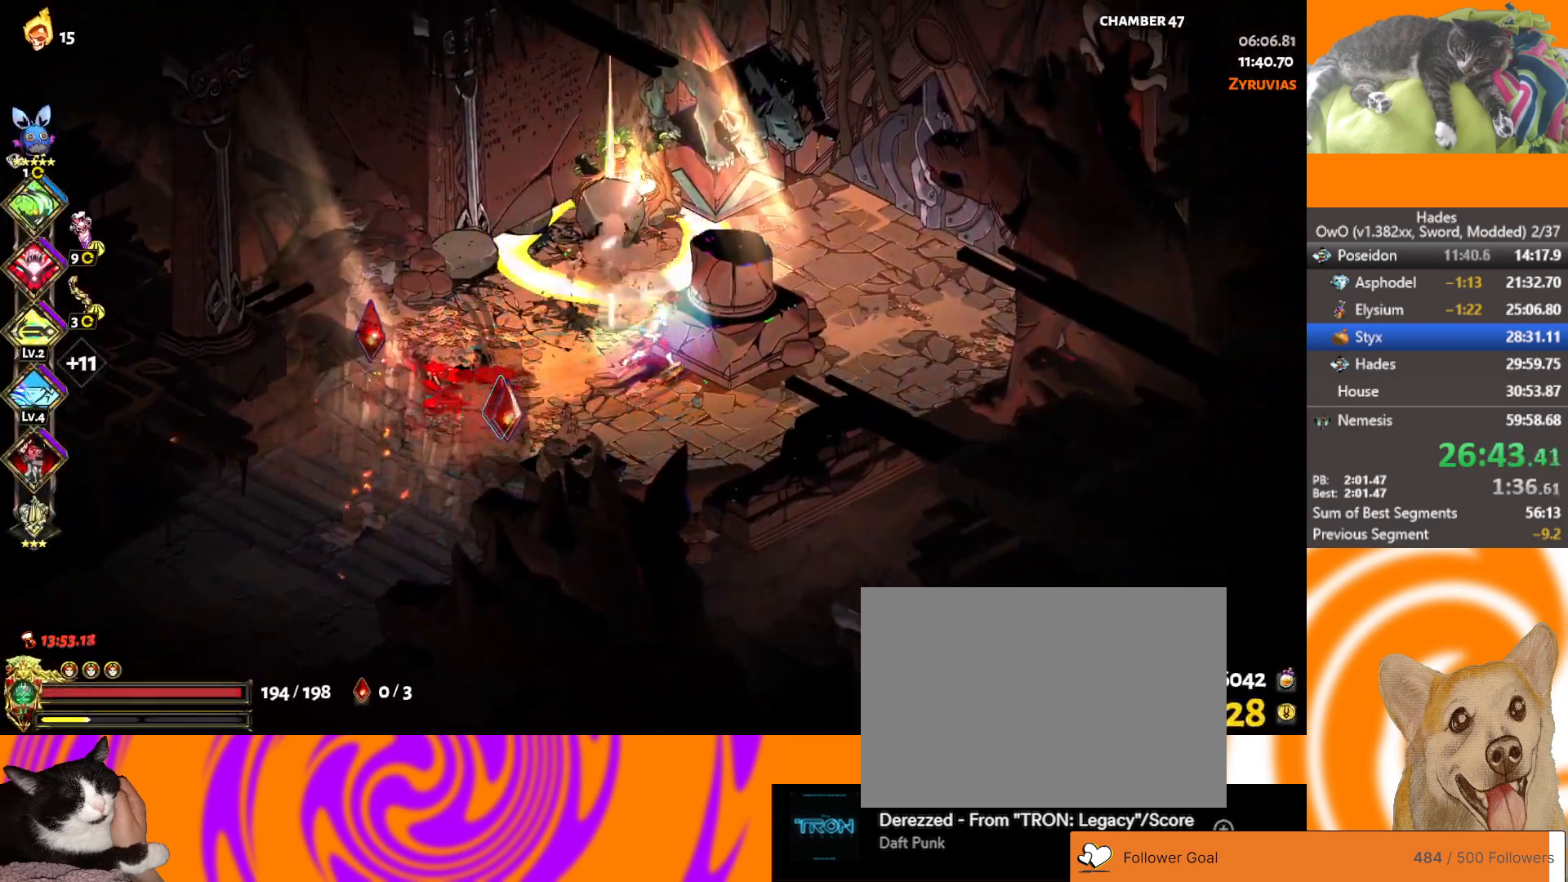
{"buttons": ["Y"], "left_stick": "right", "right_stick": "center", "button_events": [[267, "A", "down"], [367, "A", "up"], [500, "Y", "down"]]}
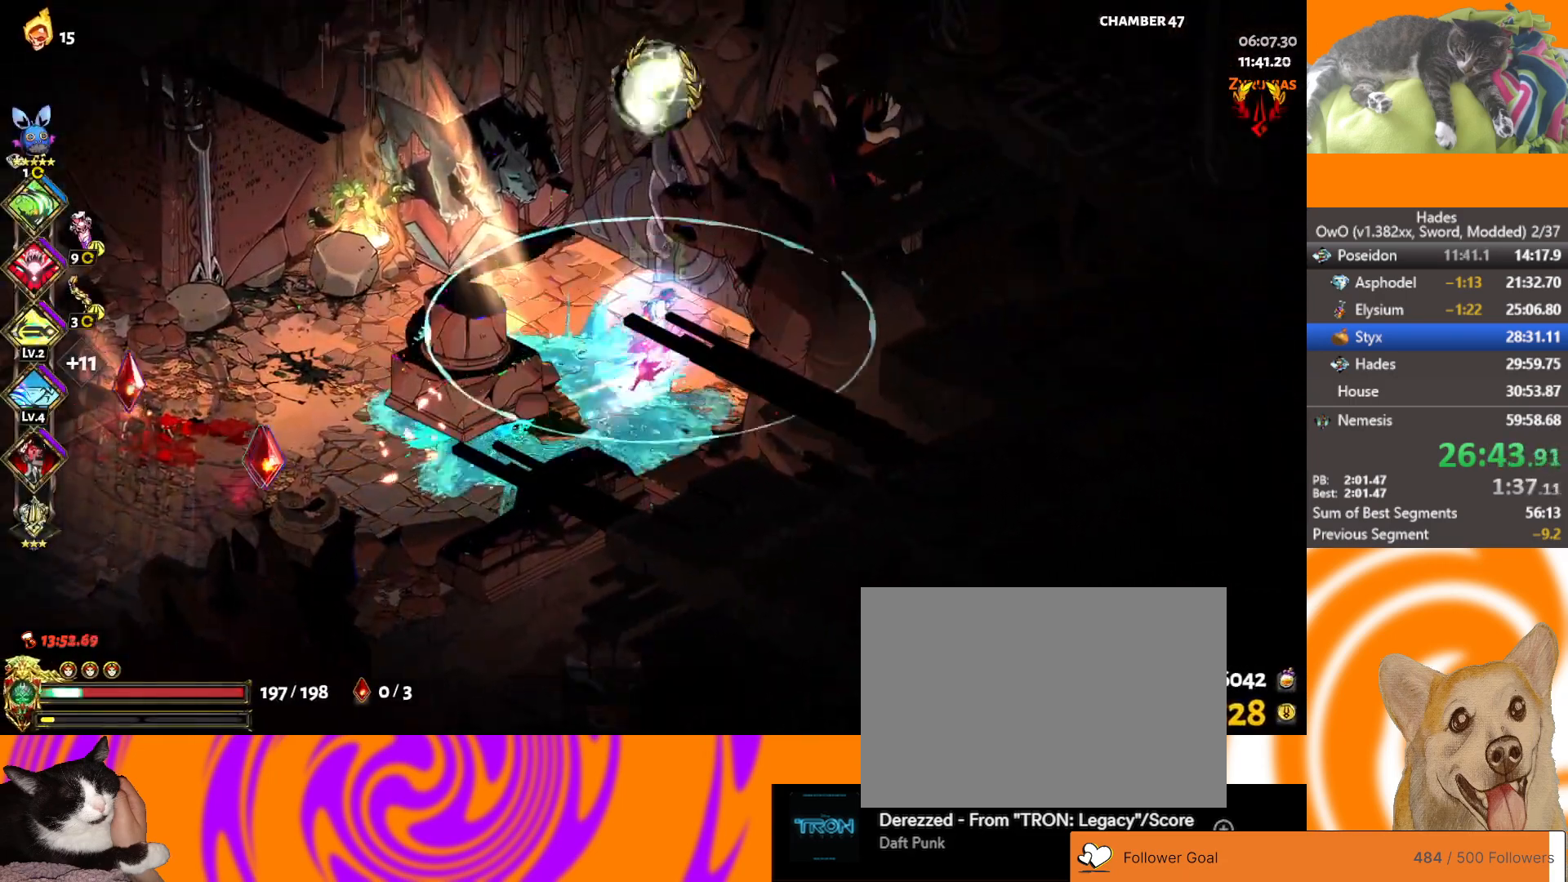
{"buttons": [], "left_stick": "center", "right_stick": "center", "button_events": [[233, "Y", "up"]]}
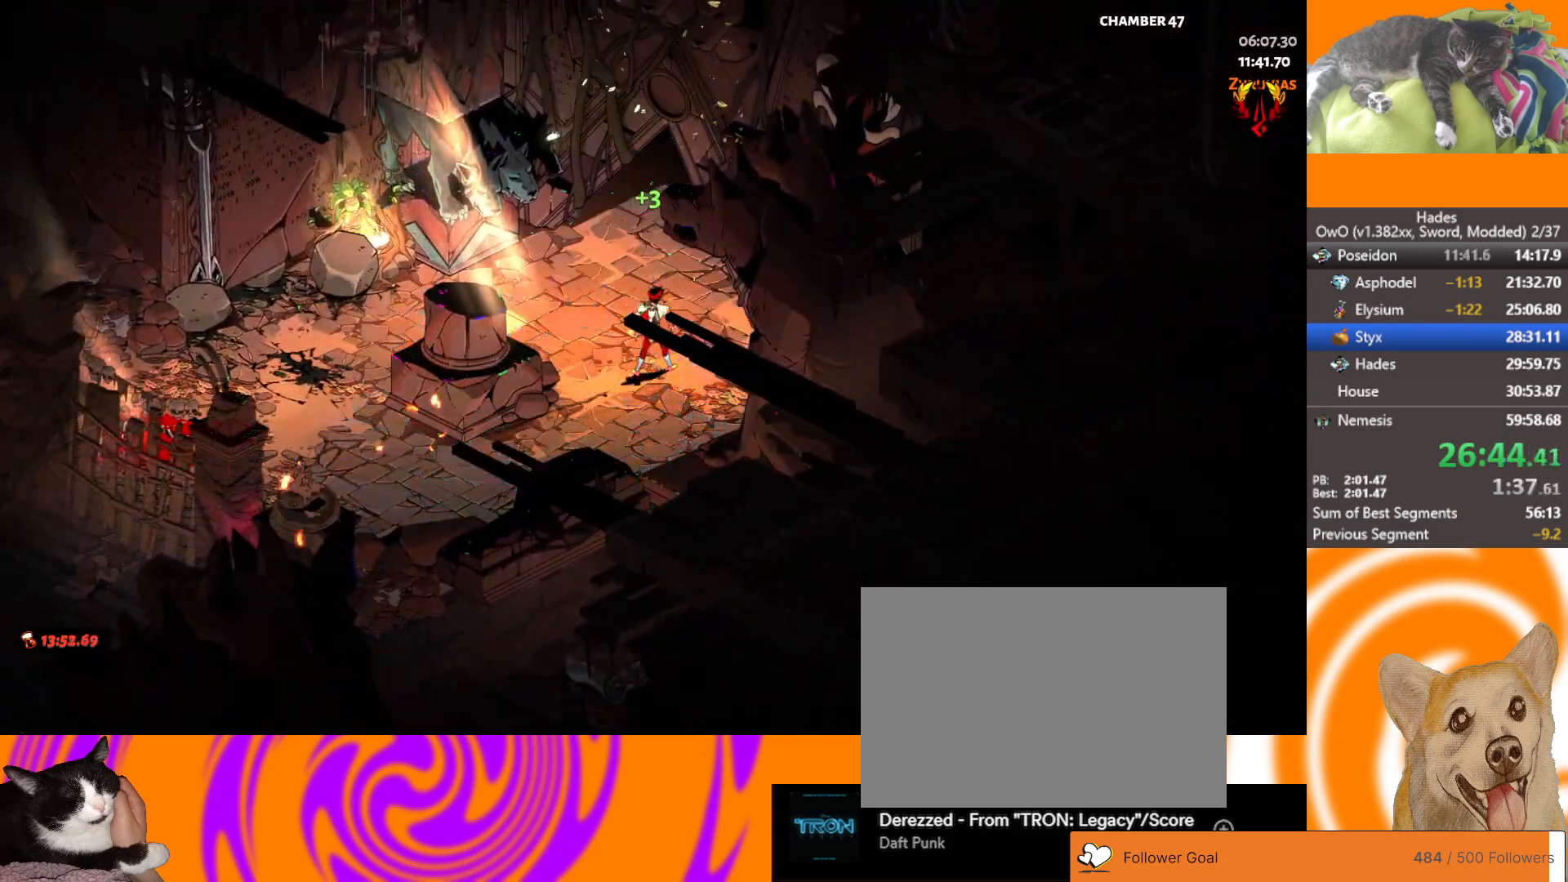
{"buttons": [], "left_stick": "up-right", "right_stick": "center", "button_events": []}
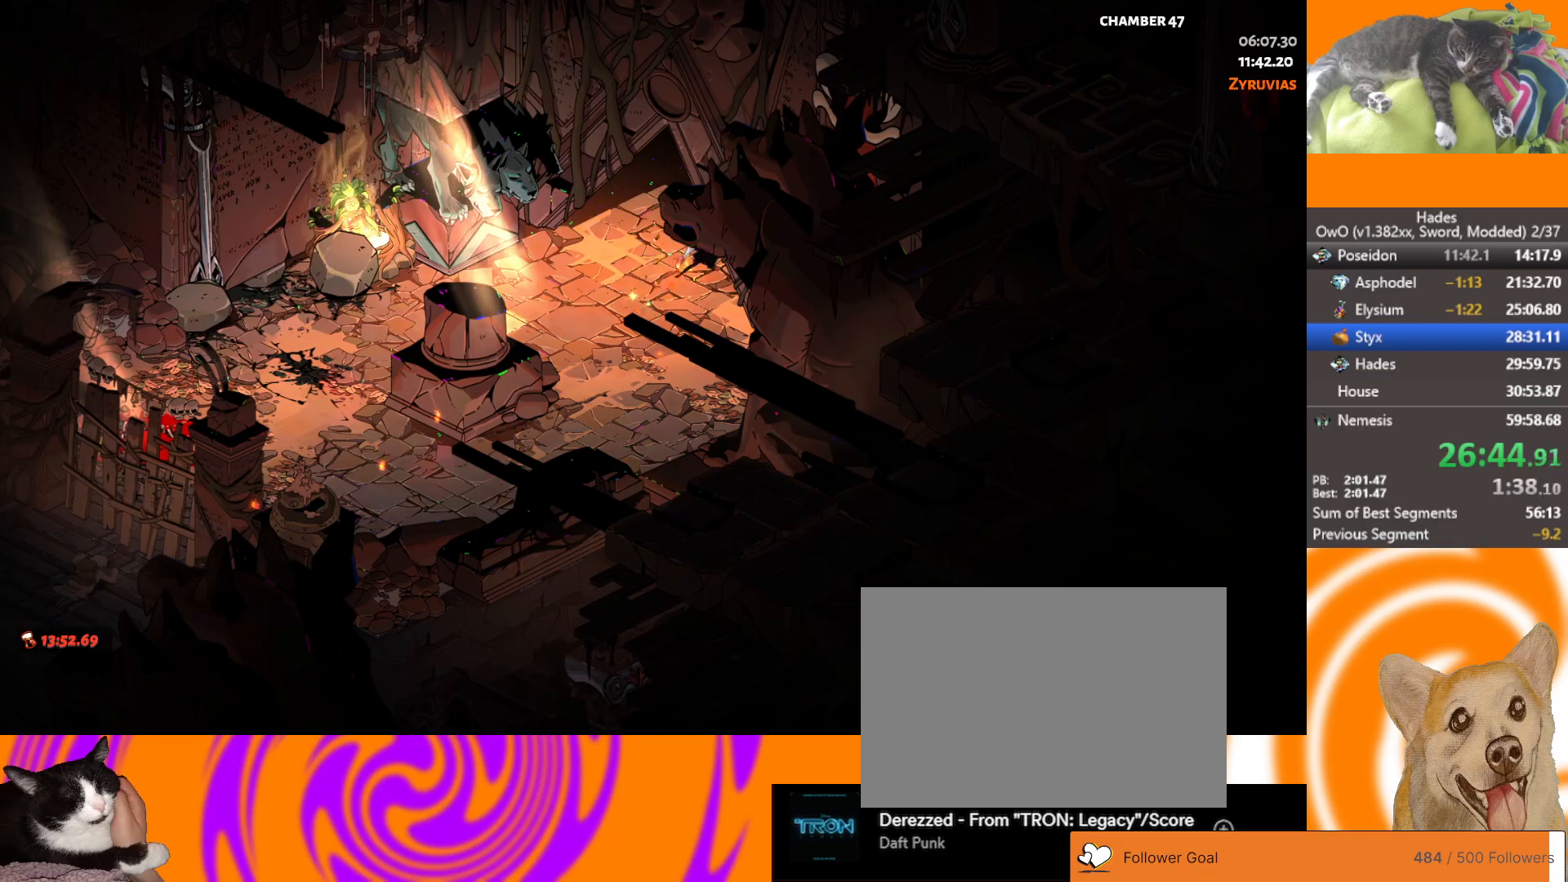
{"buttons": ["L1"], "left_stick": "up-right", "right_stick": "center", "button_events": [[417, "L1", "down"]]}
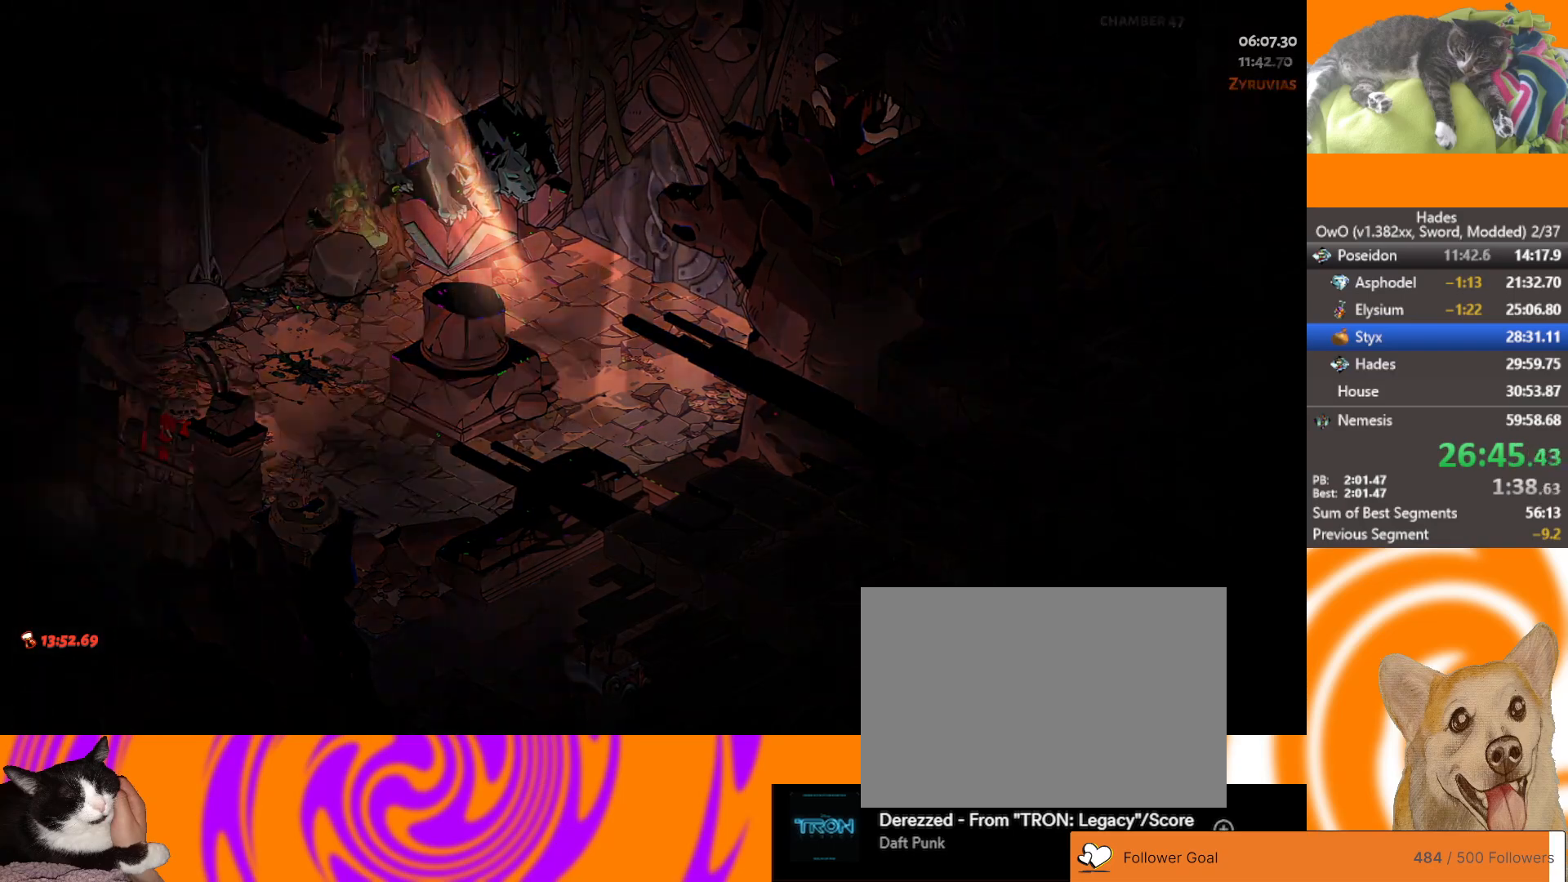
{"buttons": [], "left_stick": "up", "right_stick": "center", "button_events": [[117, "L1", "up"], [217, "L1", "down"], [350, "L1", "up"], [383, "A", "down"], [467, "A", "up"]]}
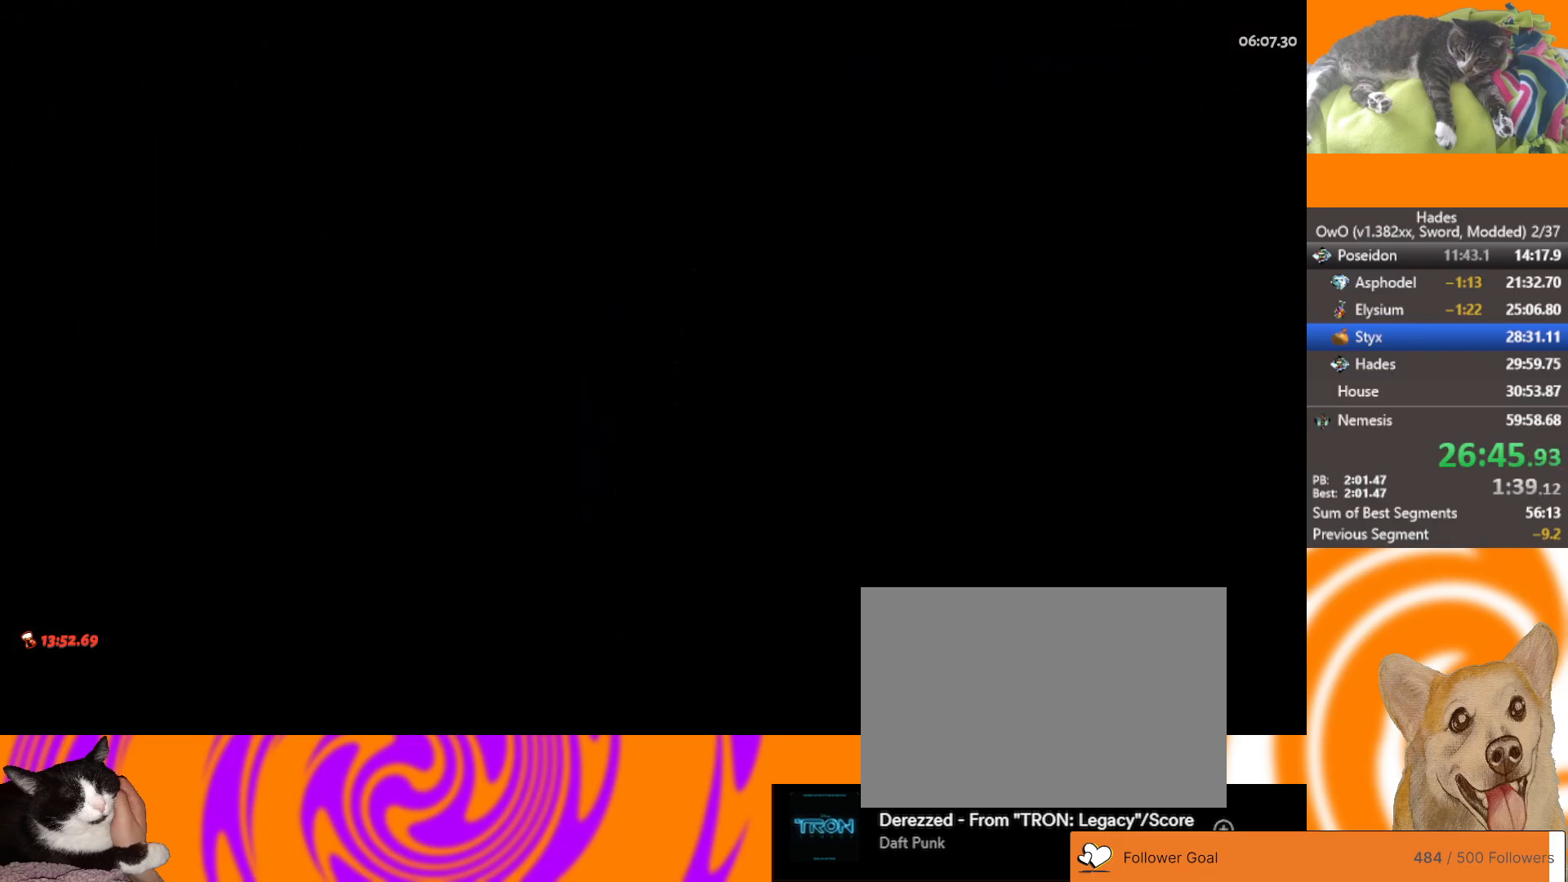
{"buttons": [], "left_stick": "right", "right_stick": "center", "button_events": [[33, "A", "down"], [117, "A", "up"], [217, "A", "down"], [267, "A", "up"], [383, "A", "down"], [467, "A", "up"]]}
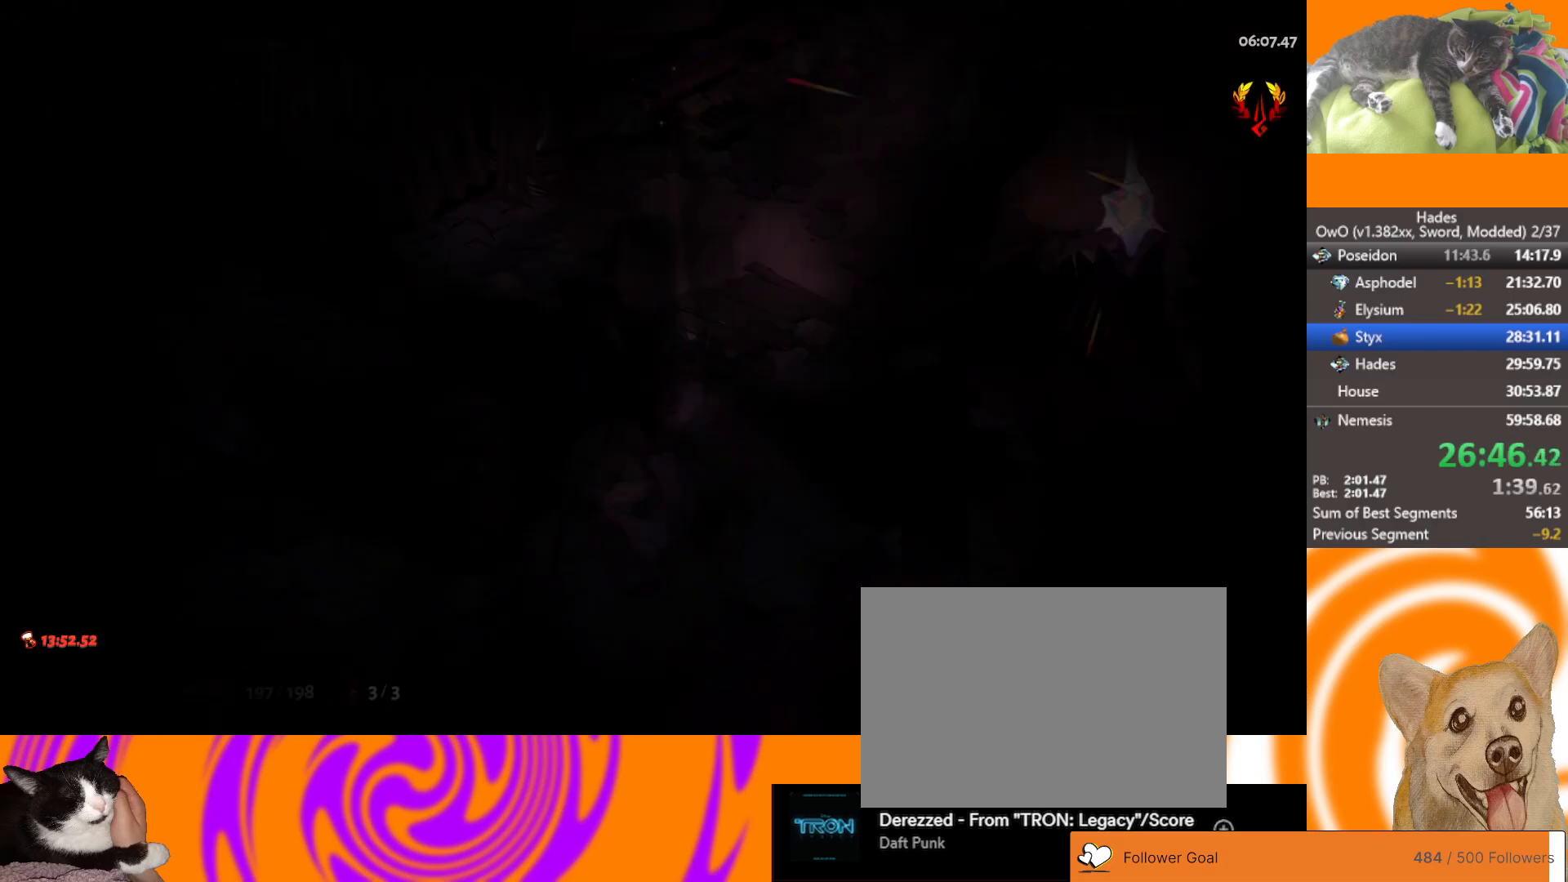
{"buttons": [], "left_stick": "right", "right_stick": "center", "button_events": [[50, "A", "down"], [133, "A", "up"], [200, "A", "down"], [300, "A", "up"]]}
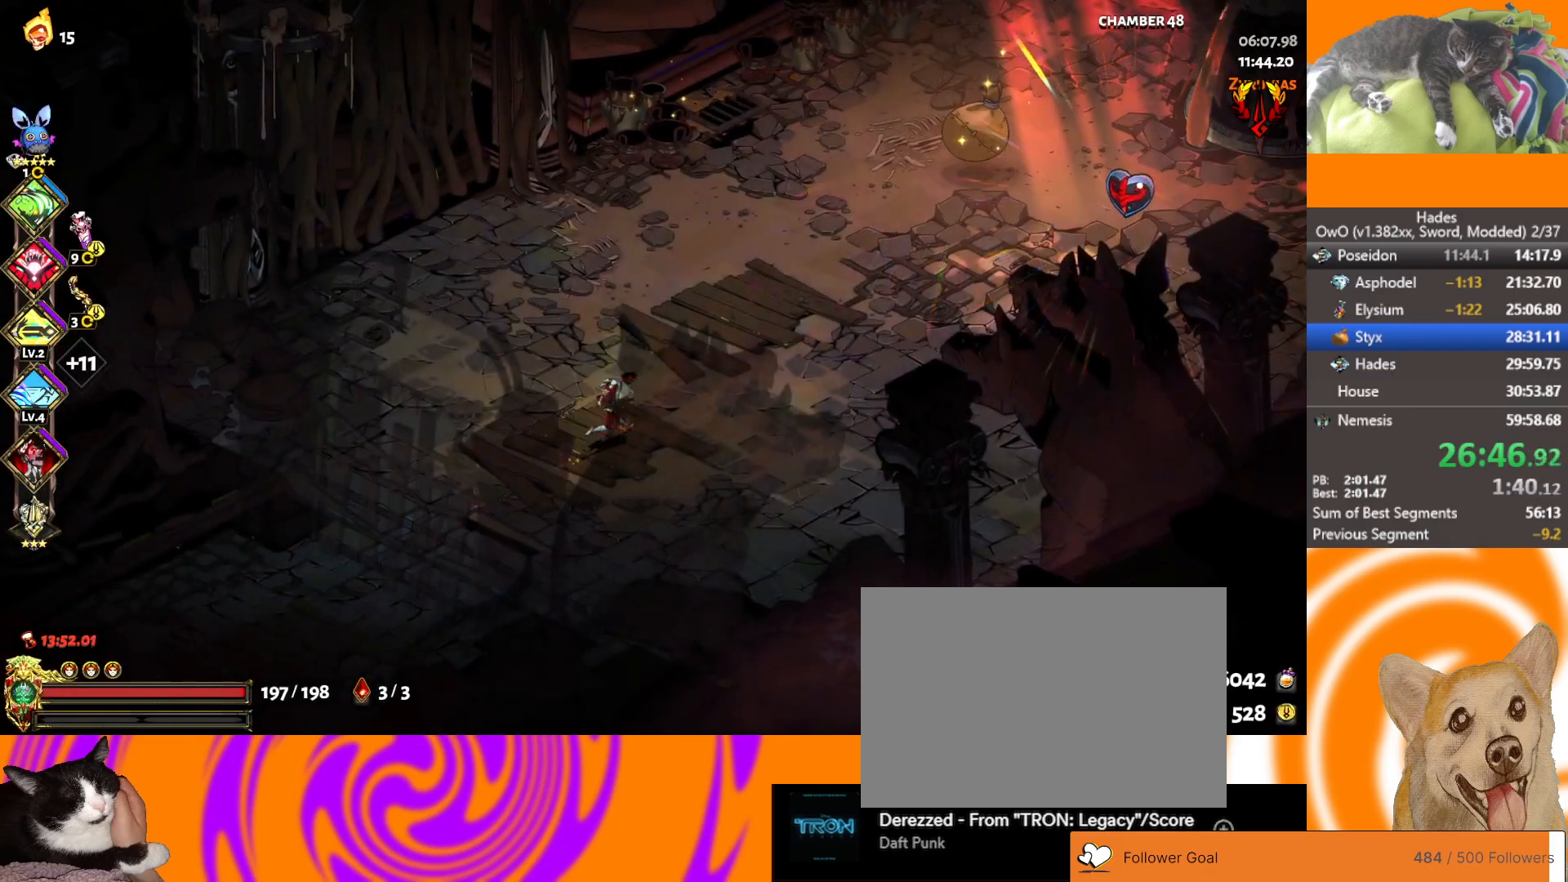
{"buttons": ["A"], "left_stick": "right", "right_stick": "center", "button_events": [[200, "A", "down"], [283, "A", "up"], [483, "A", "down"]]}
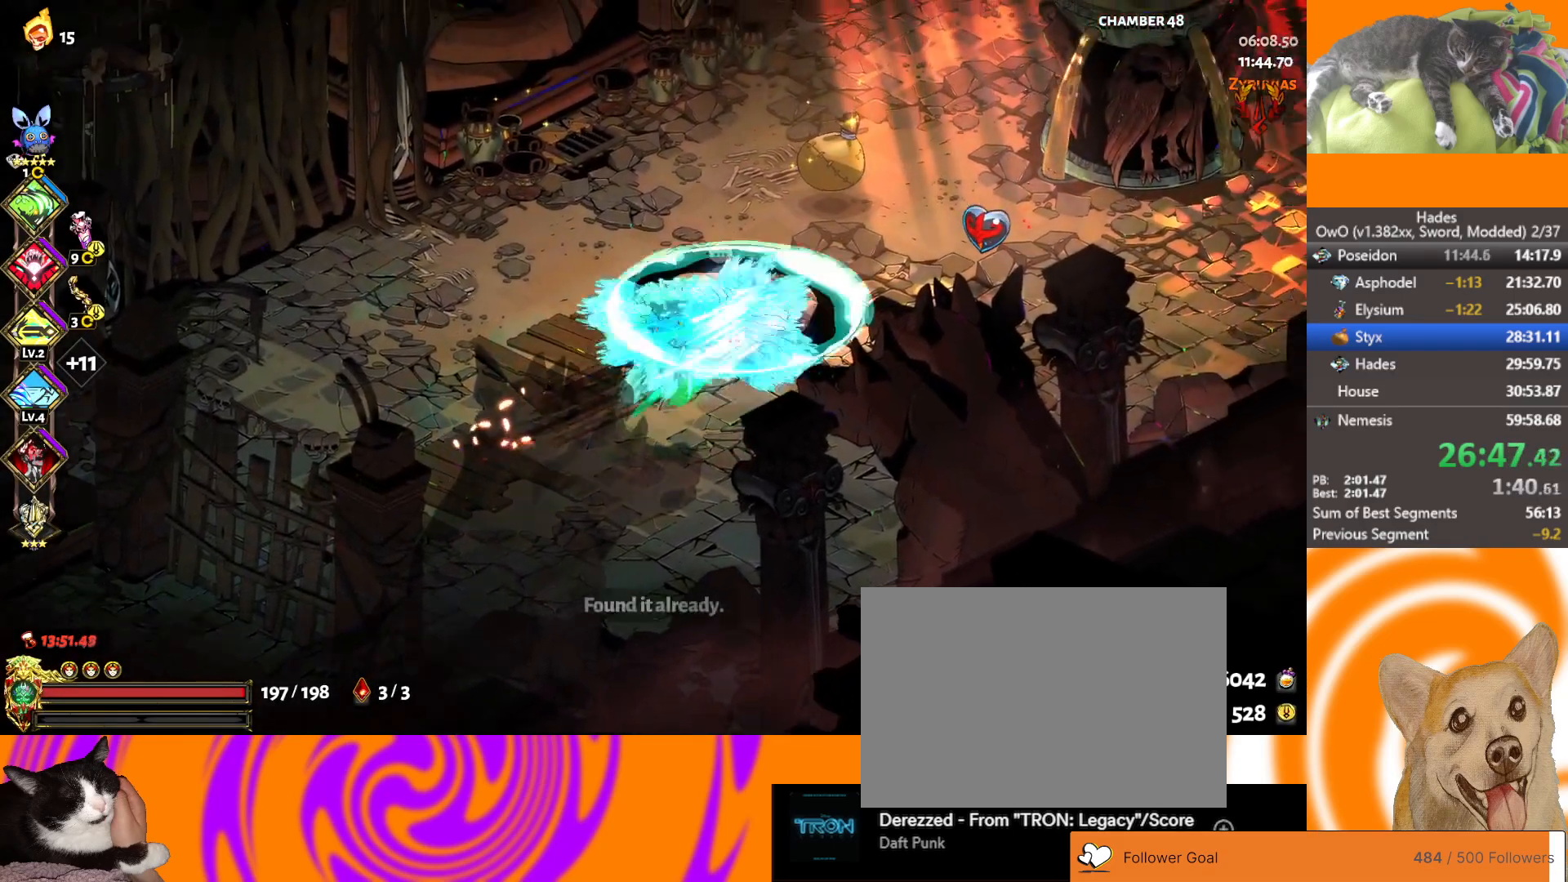
{"buttons": ["Y"], "left_stick": "right", "right_stick": "center", "button_events": [[67, "A", "up"], [317, "Y", "down"], [383, "Y", "up"], [450, "Y", "down"]]}
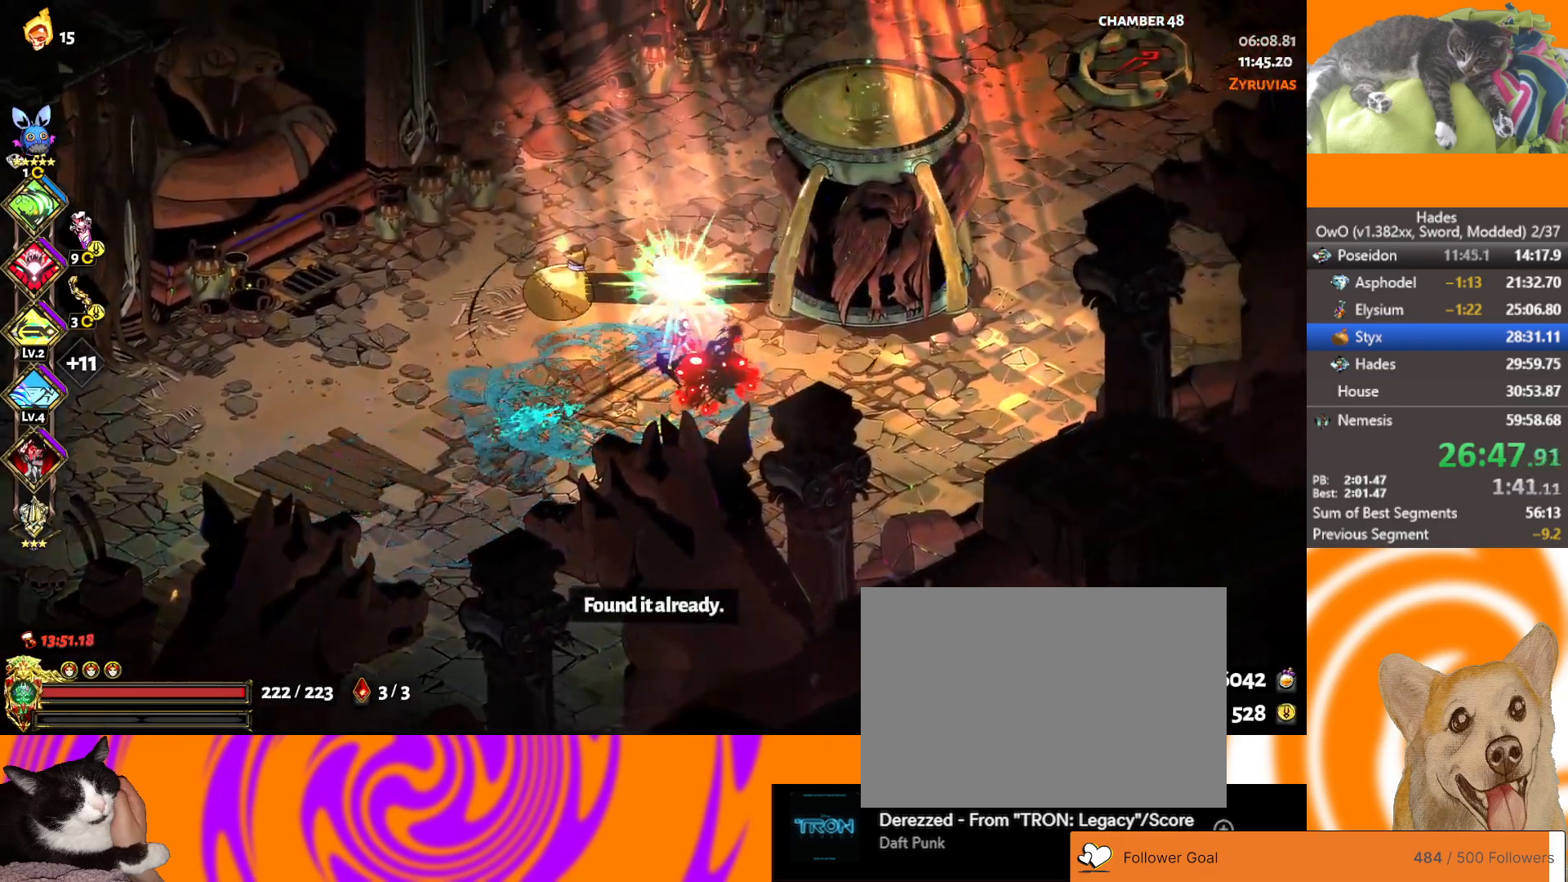
{"buttons": [], "left_stick": "down-left", "right_stick": "center", "button_events": [[17, "Y", "up"], [117, "Y", "down"], [233, "Y", "up"], [300, "Y", "down"], [417, "Y", "up"]]}